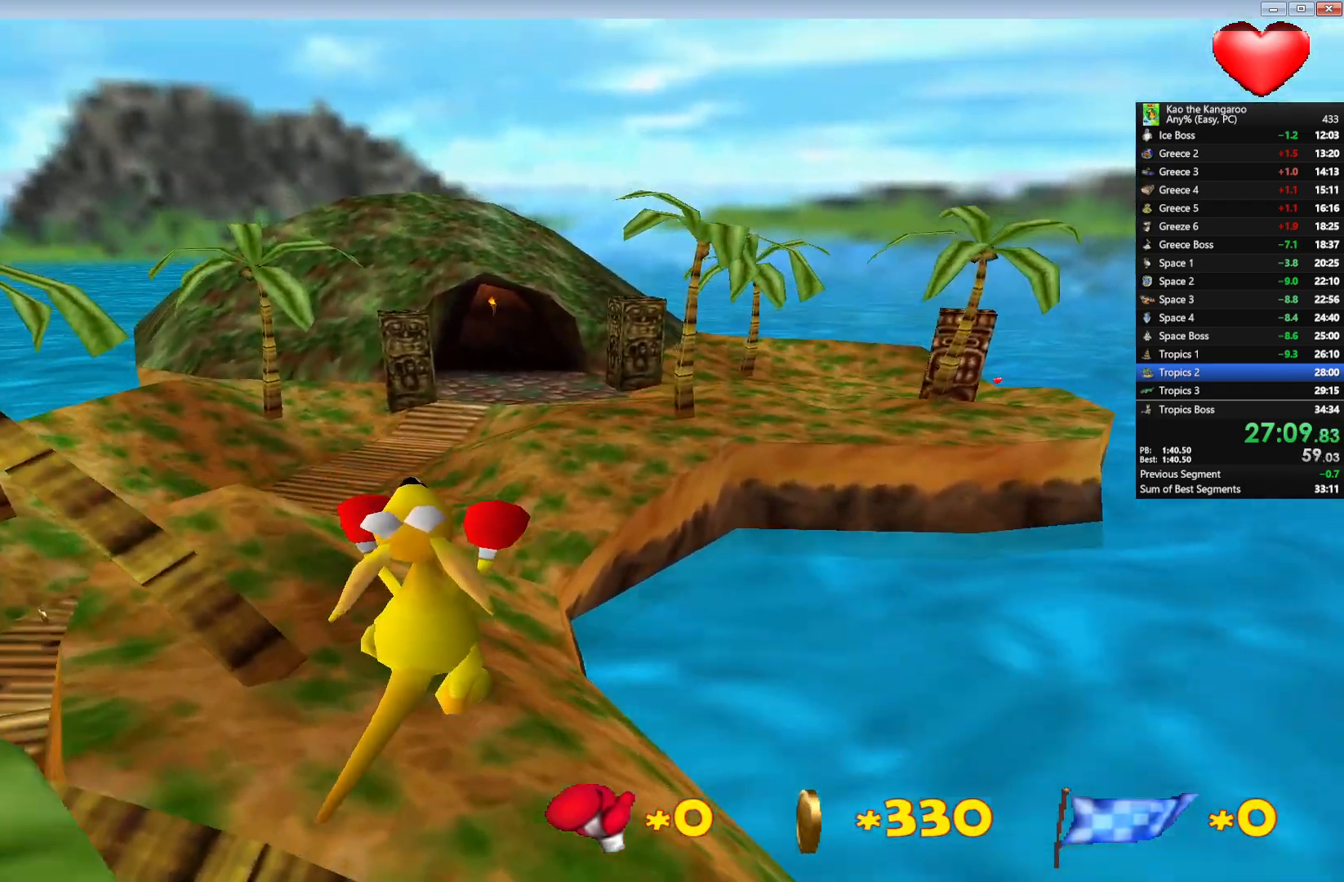
Gameplay with keyboard; each line is a JSON object with the keys held at the frame after it. "events" lists presses ("down") and releases ("up") of "a", "c", "down", "left", "right", "shift", "up", "v", "x" and "z" between this image and that frame as [ms after this image, input, new state], when the widget could be followed in between. No other keys are recorded. Mouse input is not recorded.
{"keys": ["up", "x", "z"], "events": []}
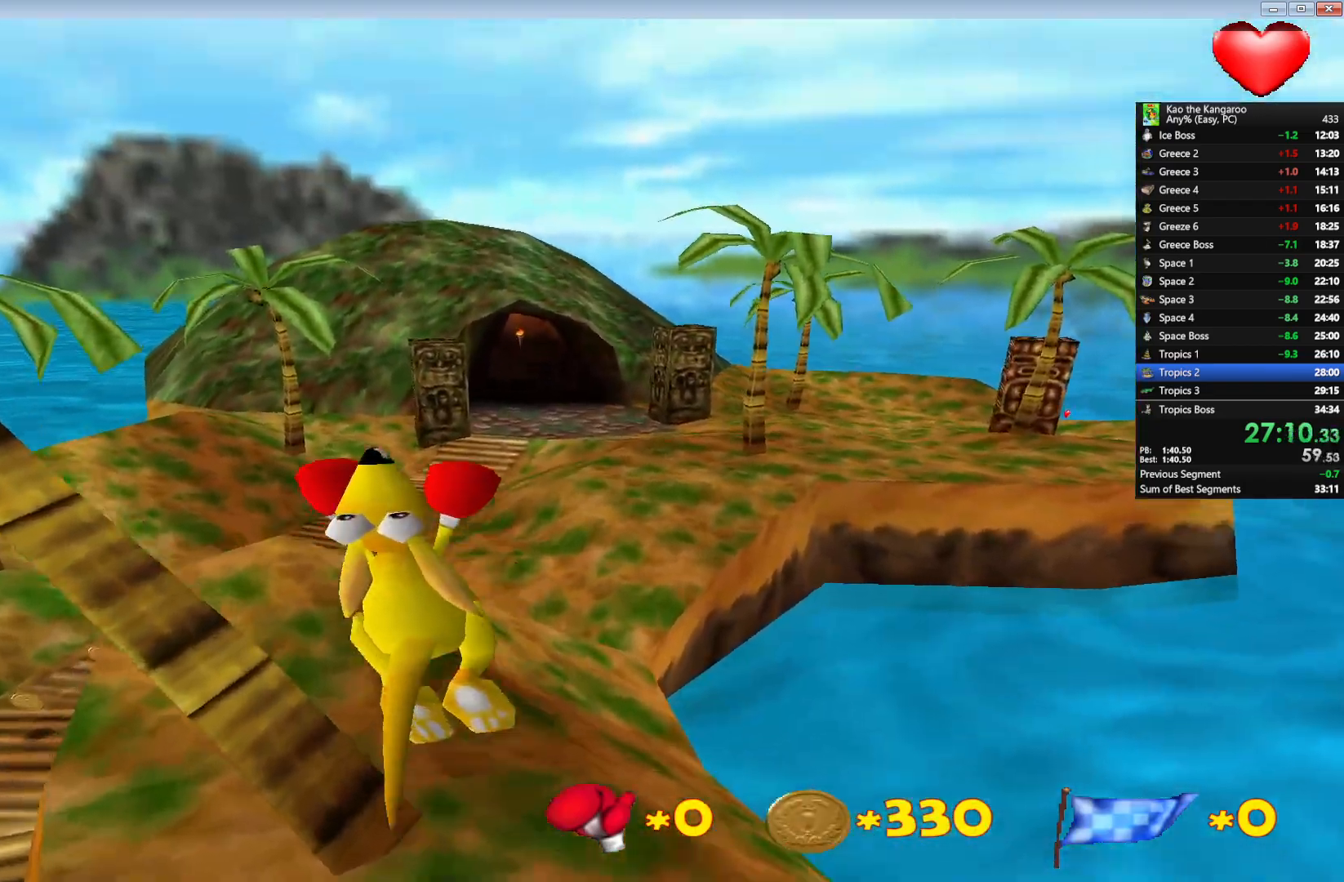
{"keys": ["up", "x", "z"], "events": [[133, "right", "down"], [250, "right", "up"]]}
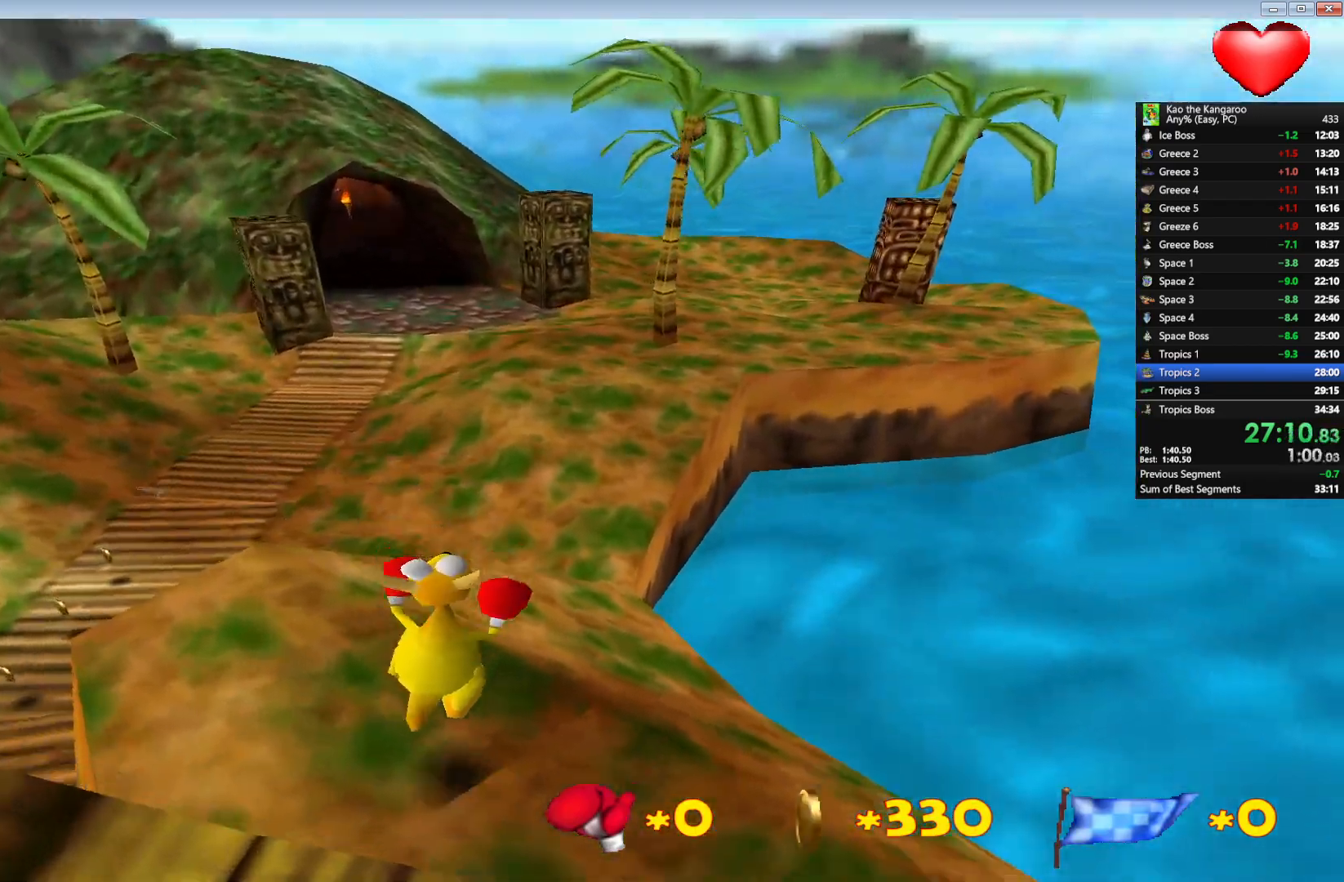
{"keys": ["right", "up", "x", "z"], "events": [[50, "right", "down"], [167, "right", "up"], [467, "right", "down"]]}
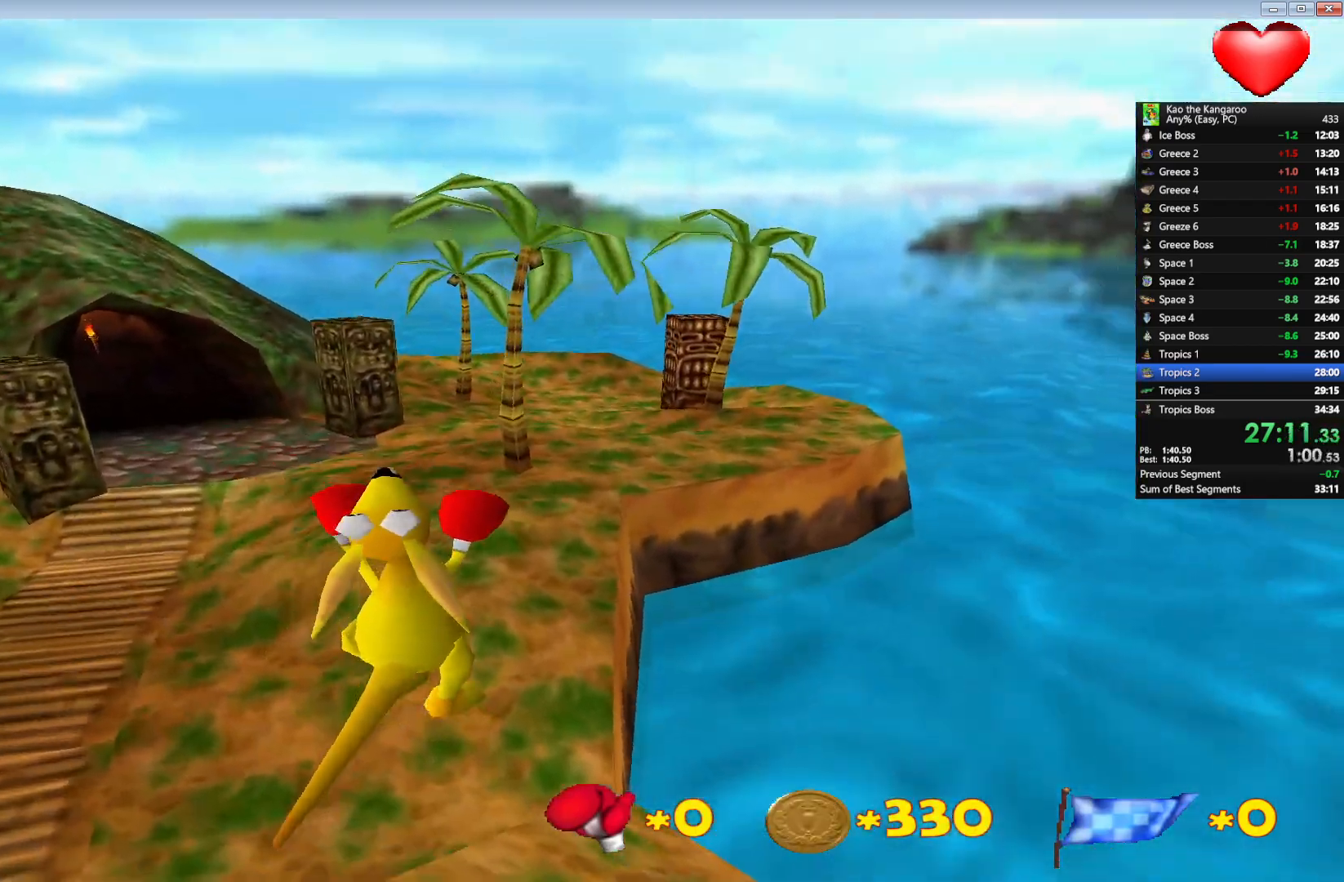
{"keys": ["up", "x", "z"], "events": [[200, "right", "up"], [217, "v", "down"], [333, "v", "up"]]}
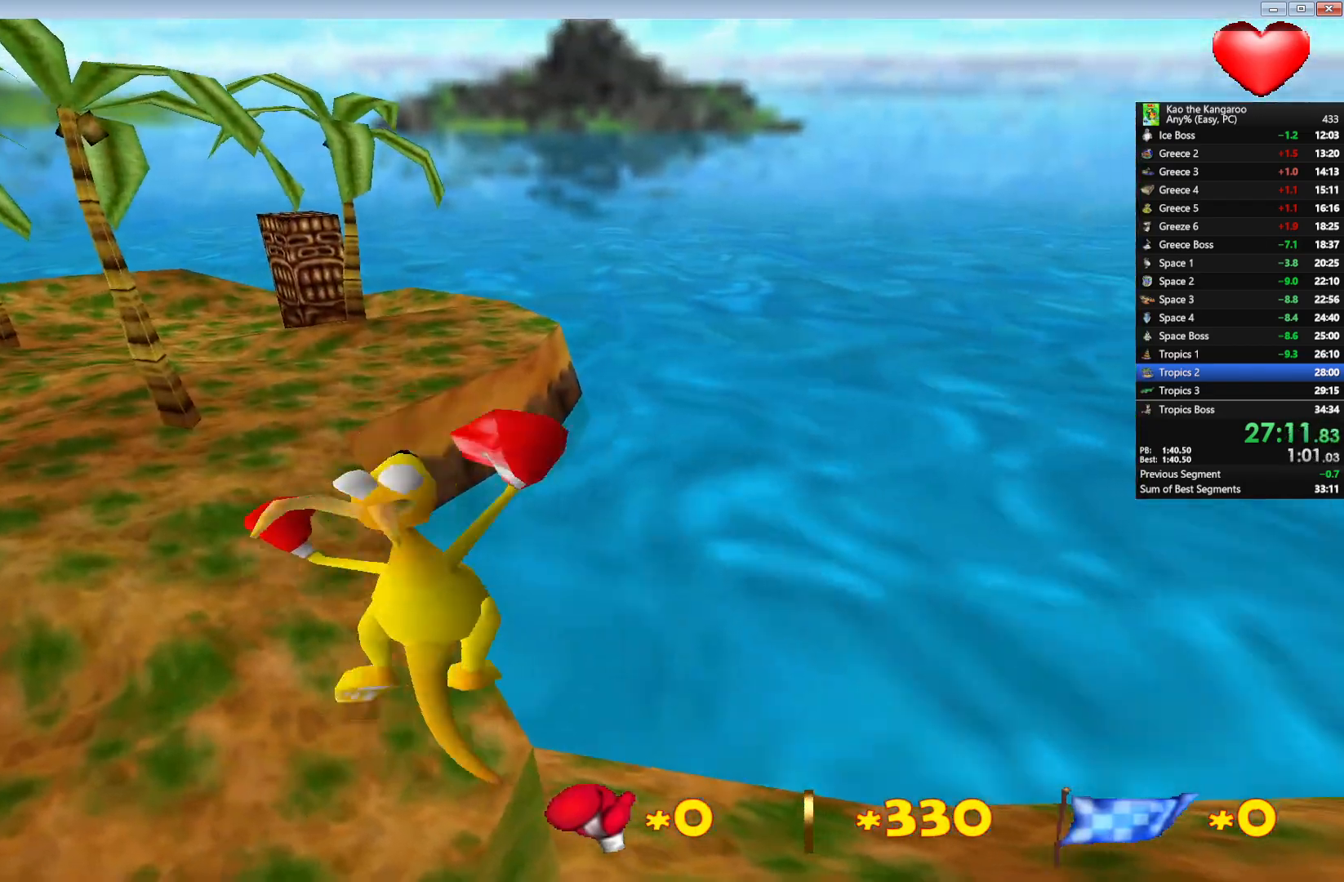
{"keys": ["up", "x", "z"], "events": [[383, "right", "down"], [483, "right", "up"]]}
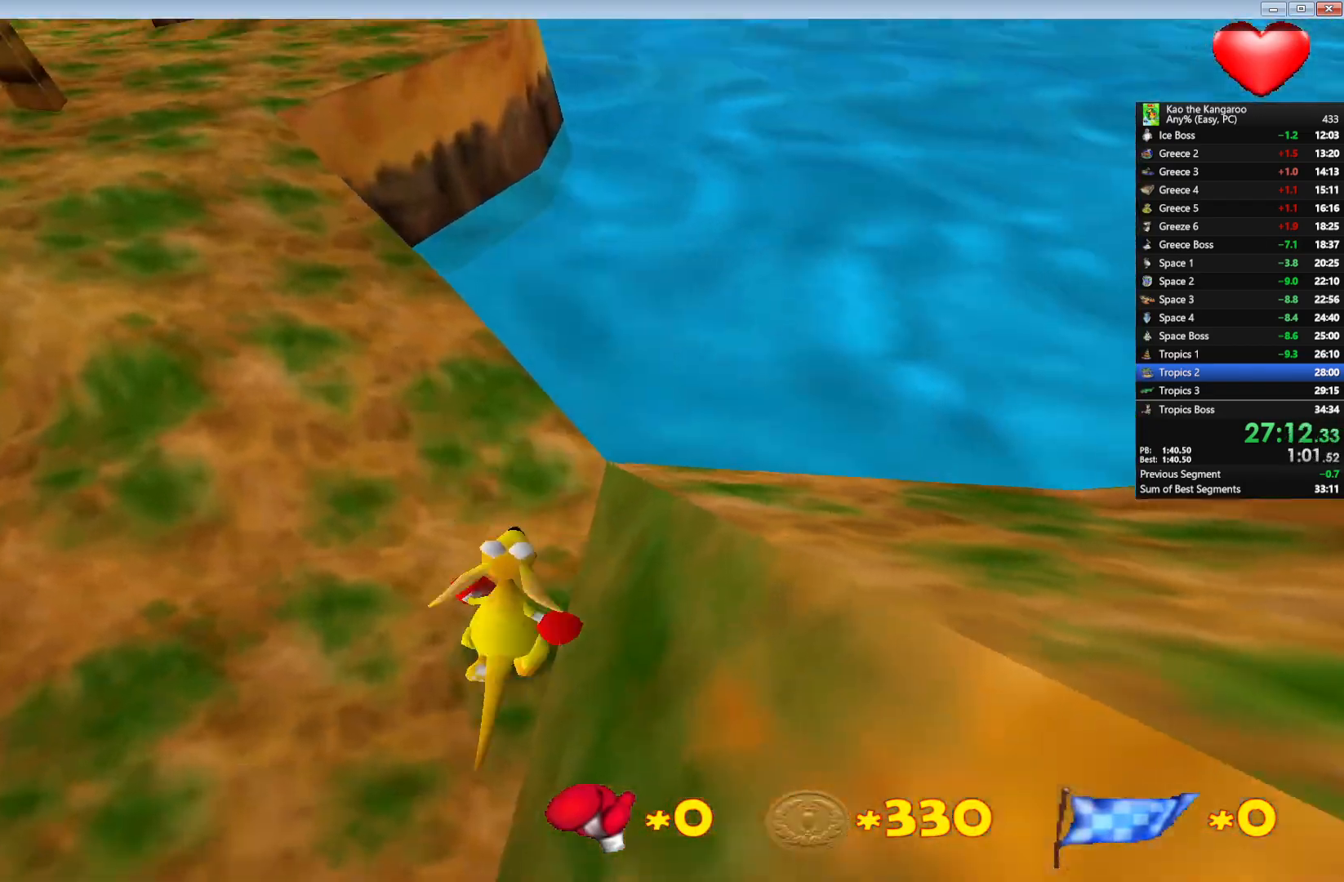
{"keys": ["left", "up", "x", "z"], "events": [[383, "left", "down"]]}
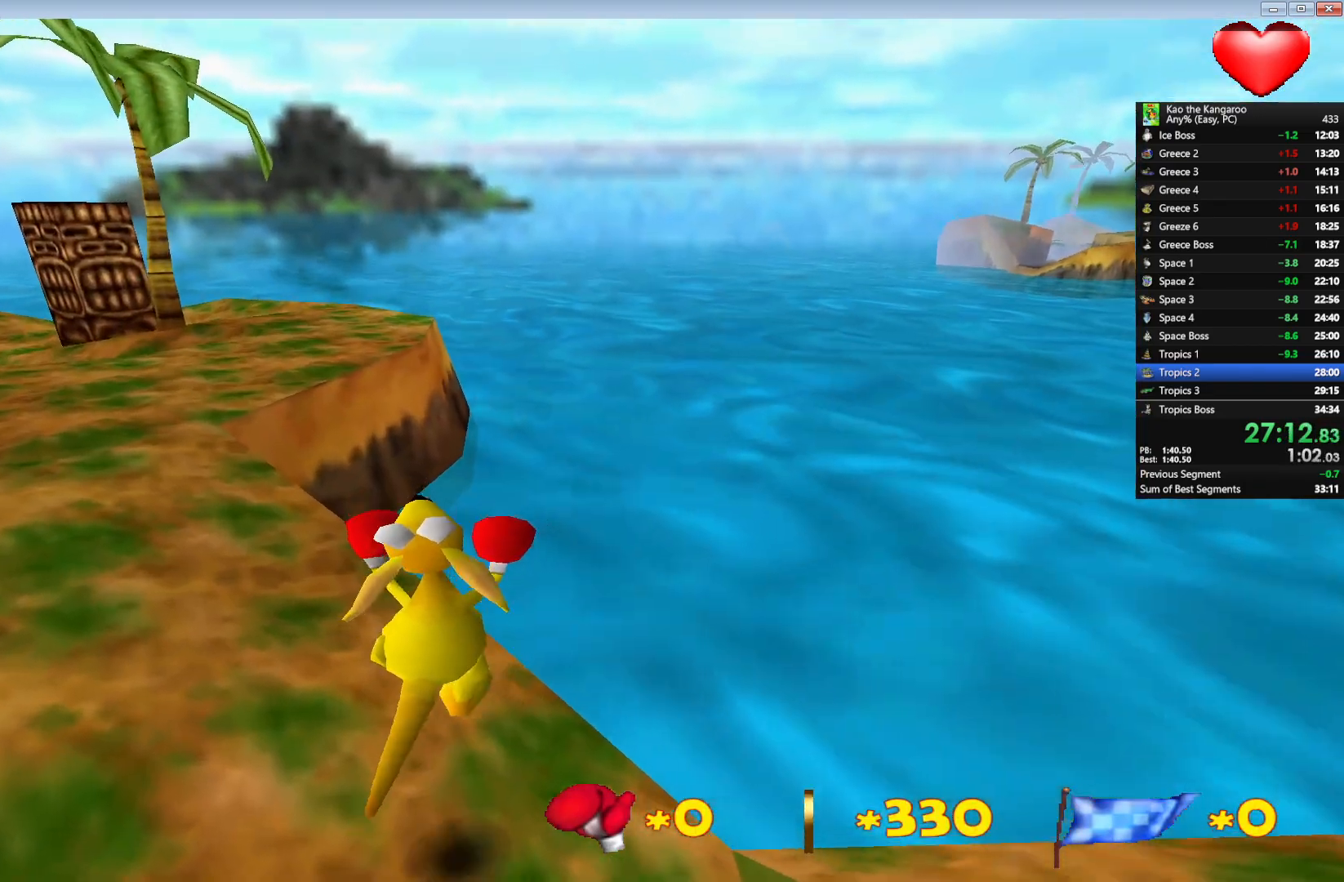
{"keys": ["up", "x", "z"], "events": [[17, "left", "up"], [117, "left", "down"], [283, "left", "up"]]}
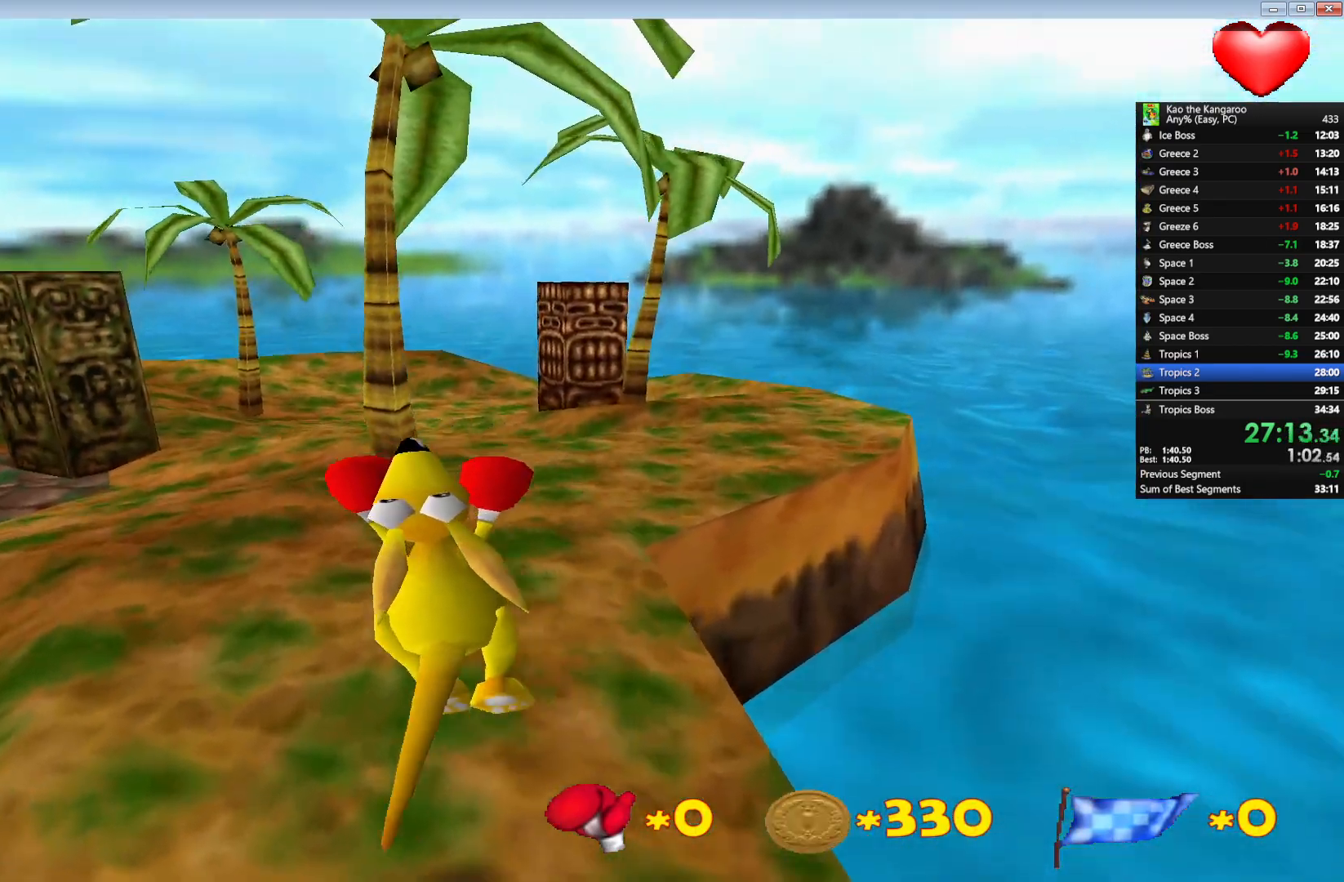
{"keys": ["up", "x", "z"], "events": [[133, "left", "down"], [200, "left", "up"], [417, "right", "down"], [500, "right", "up"]]}
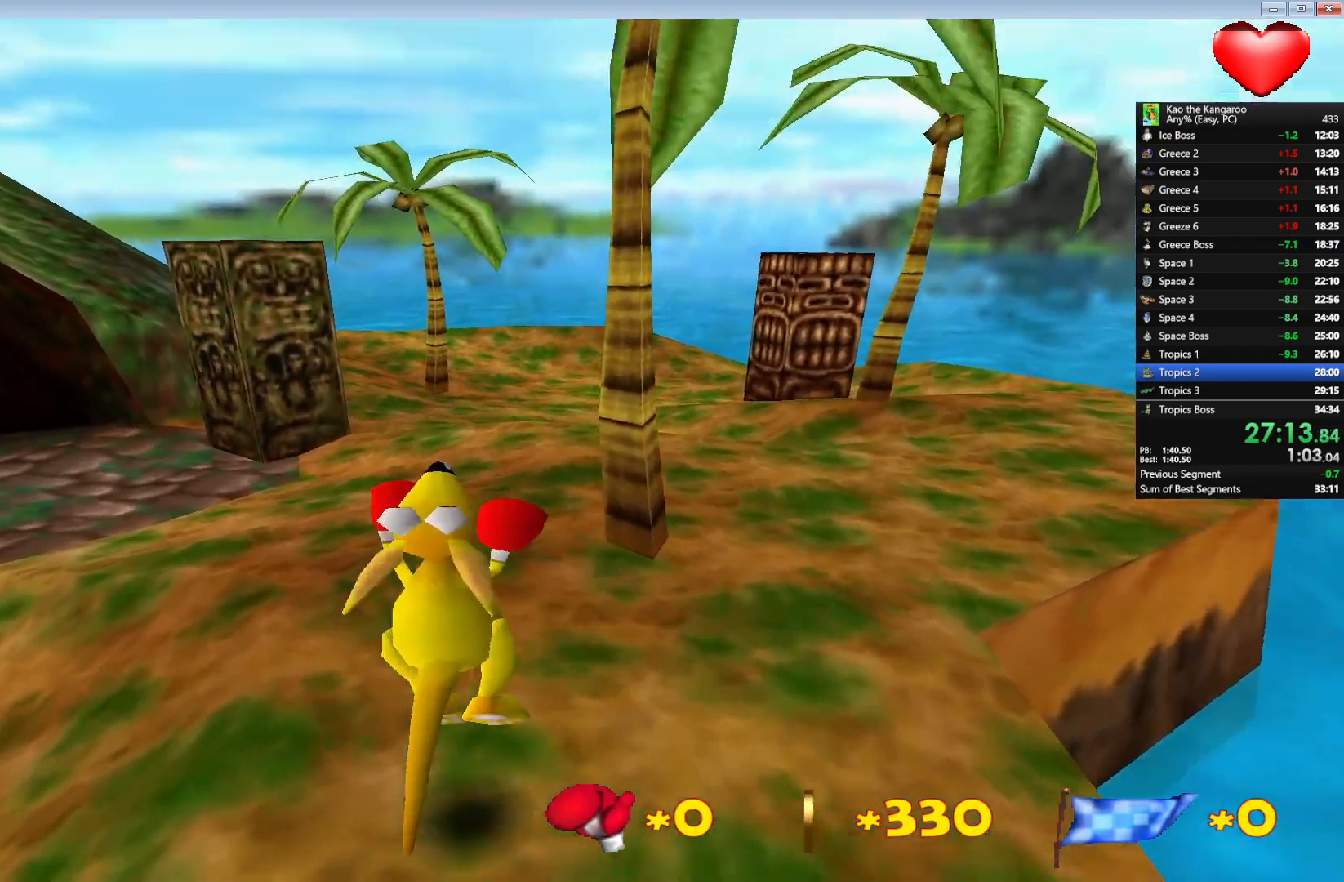
{"keys": ["left", "up", "x", "z"], "events": [[383, "left", "down"]]}
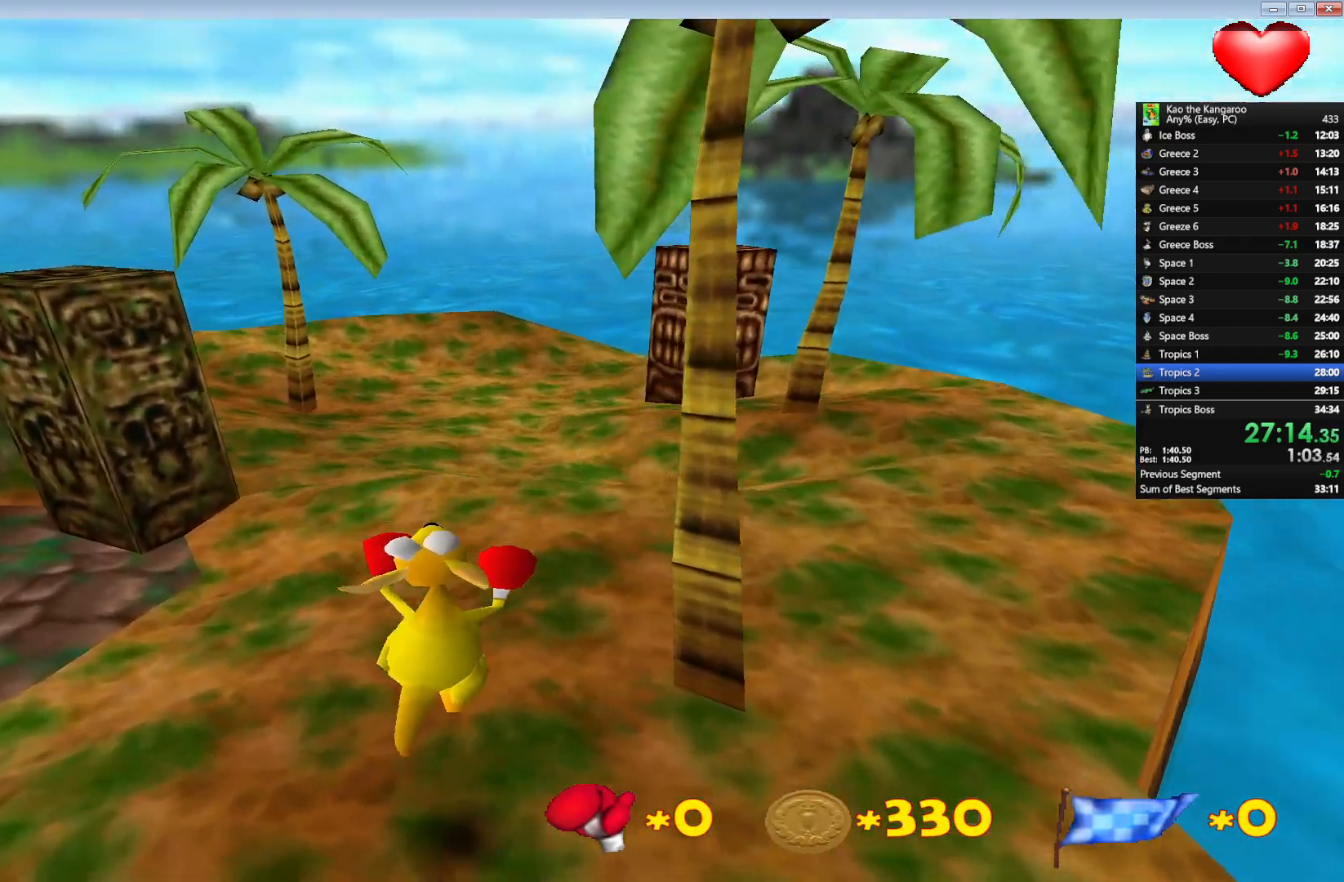
{"keys": ["up", "x", "z"], "events": [[17, "left", "up"], [233, "left", "down"], [317, "left", "up"]]}
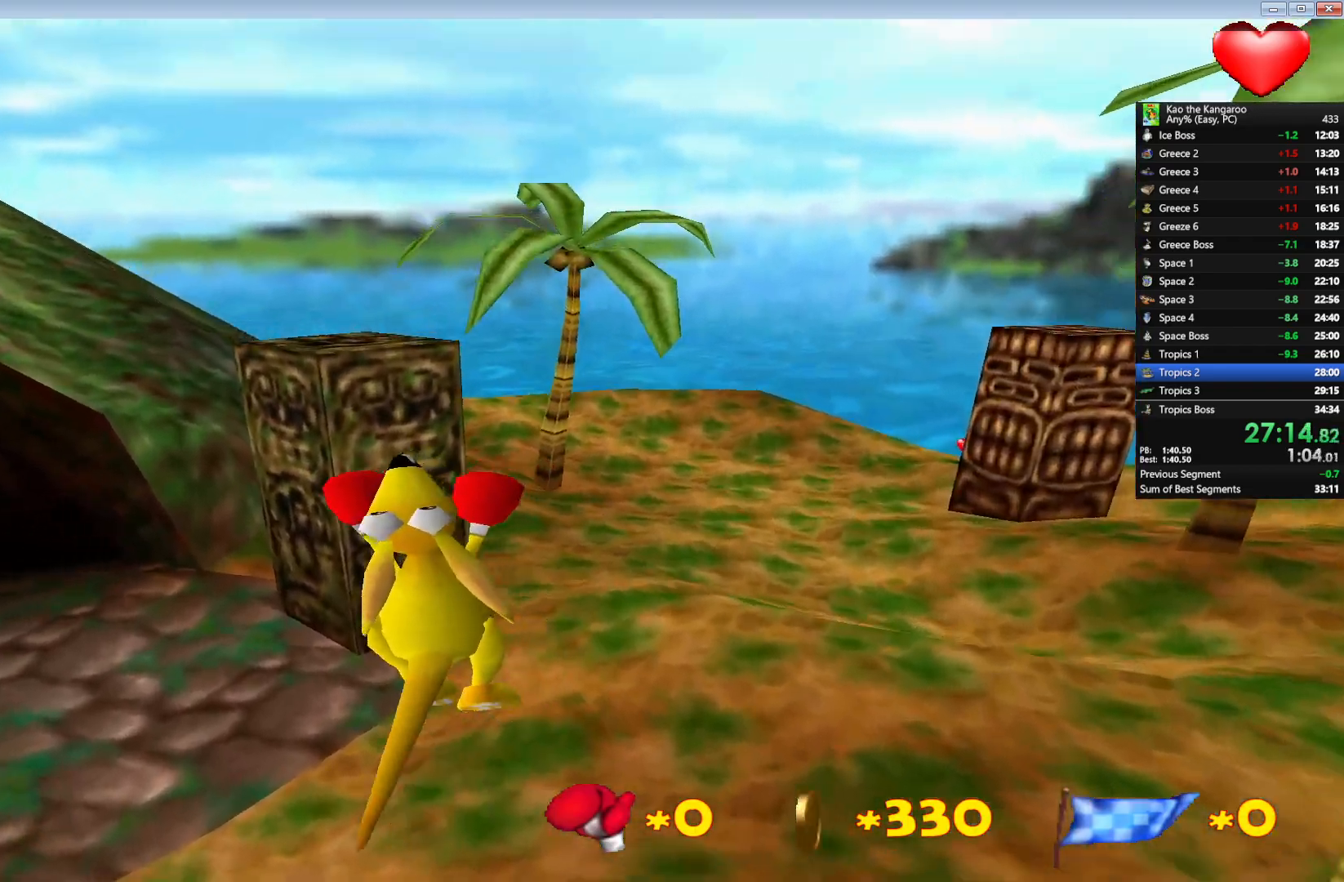
{"keys": ["up", "x", "z"], "events": [[217, "left", "down"], [300, "left", "up"]]}
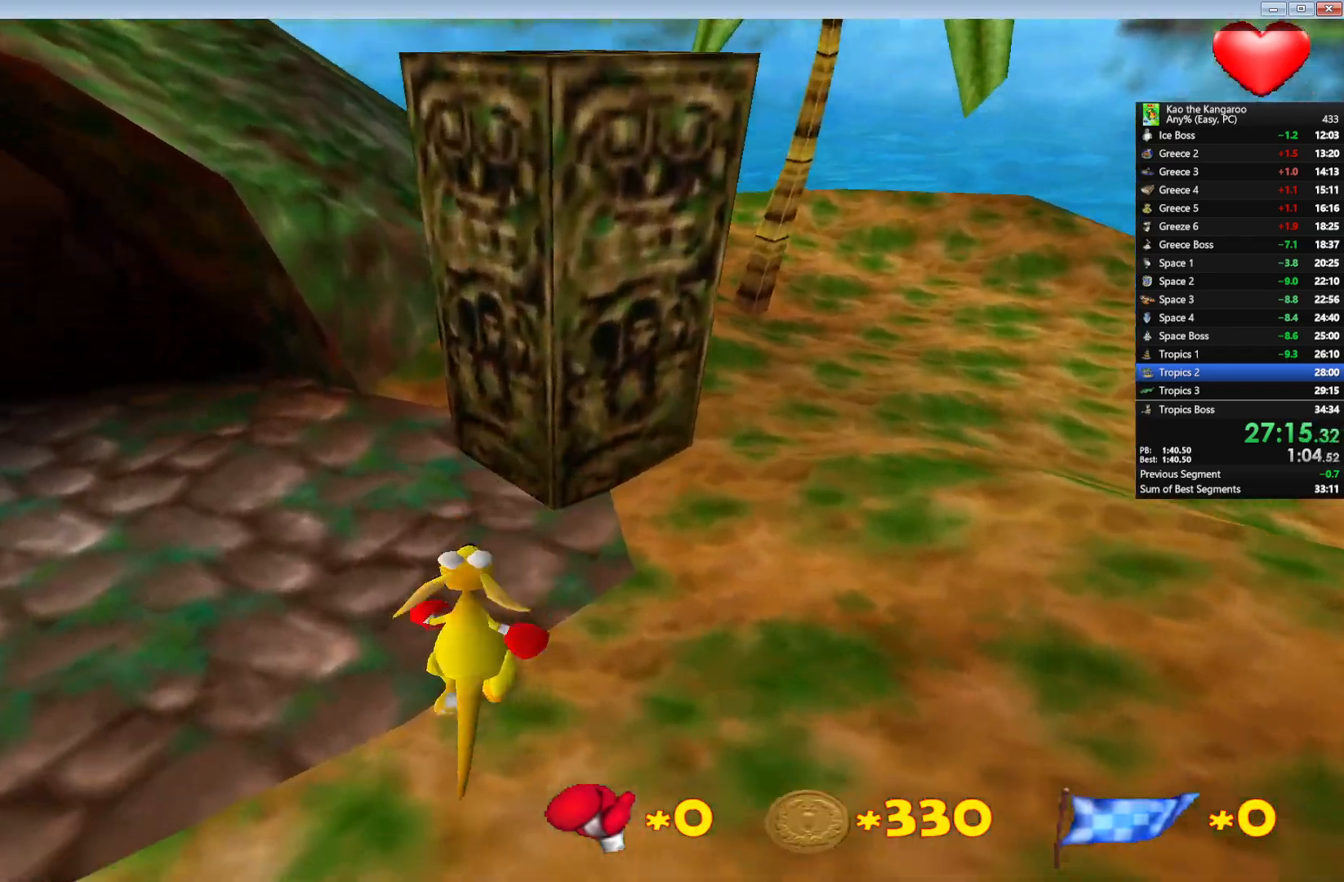
{"keys": ["up", "x", "z"], "events": [[383, "left", "down"], [433, "left", "up"]]}
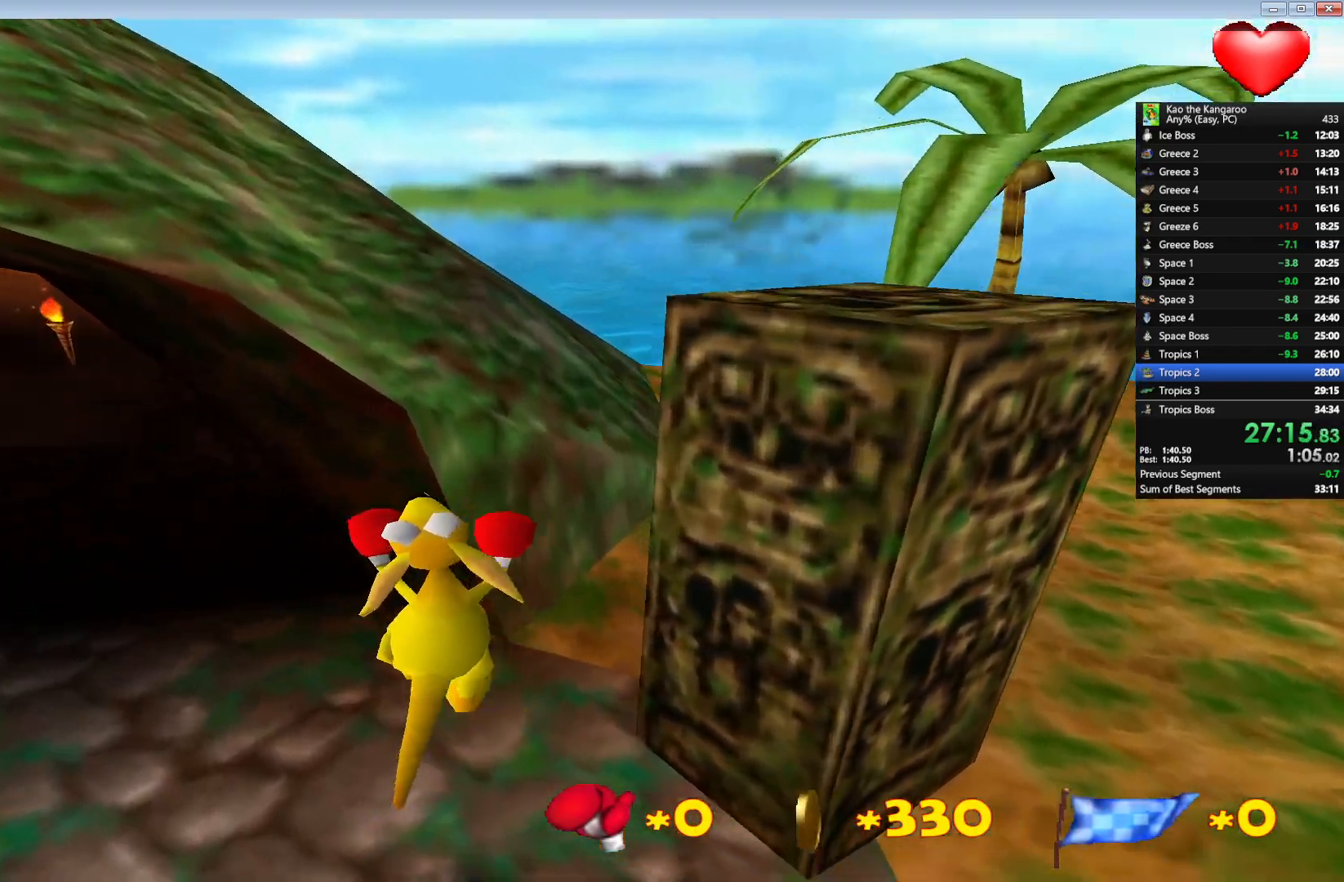
{"keys": ["up", "x", "z"], "events": [[333, "left", "down"], [400, "left", "up"]]}
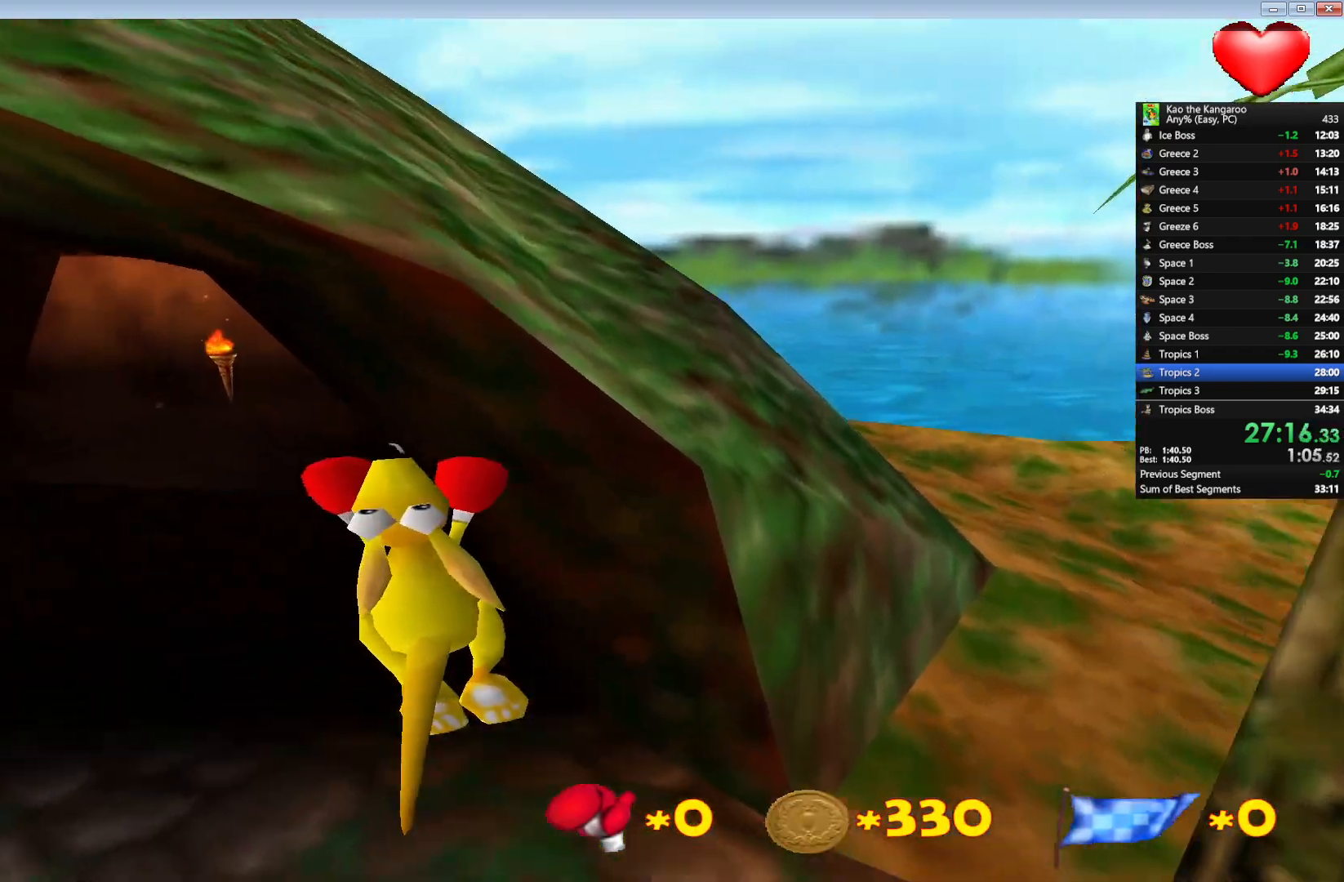
{"keys": ["up", "x", "z"], "events": [[367, "right", "down"], [400, "right", "up"]]}
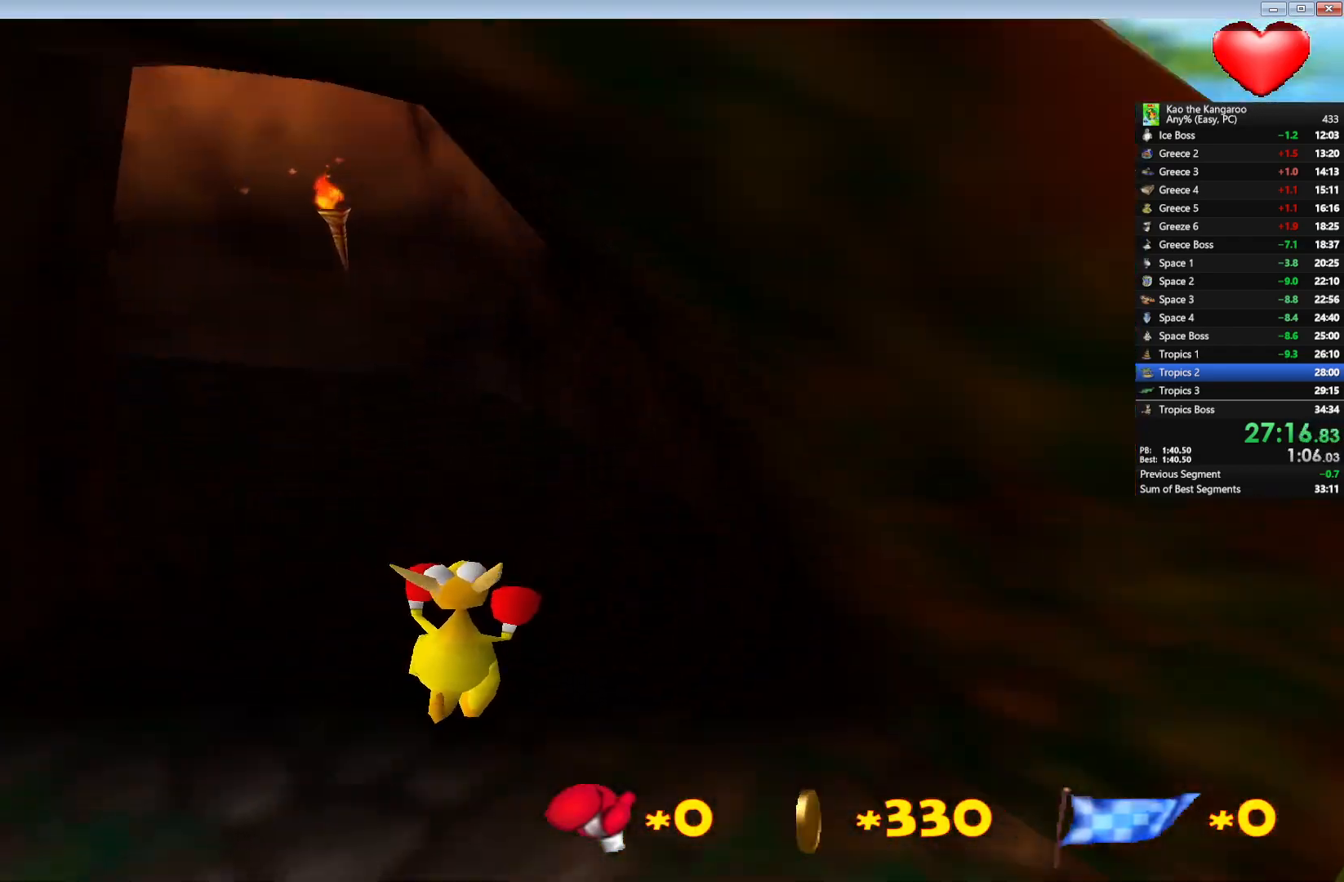
{"keys": ["up", "x", "z"], "events": [[300, "left", "down"], [383, "left", "up"]]}
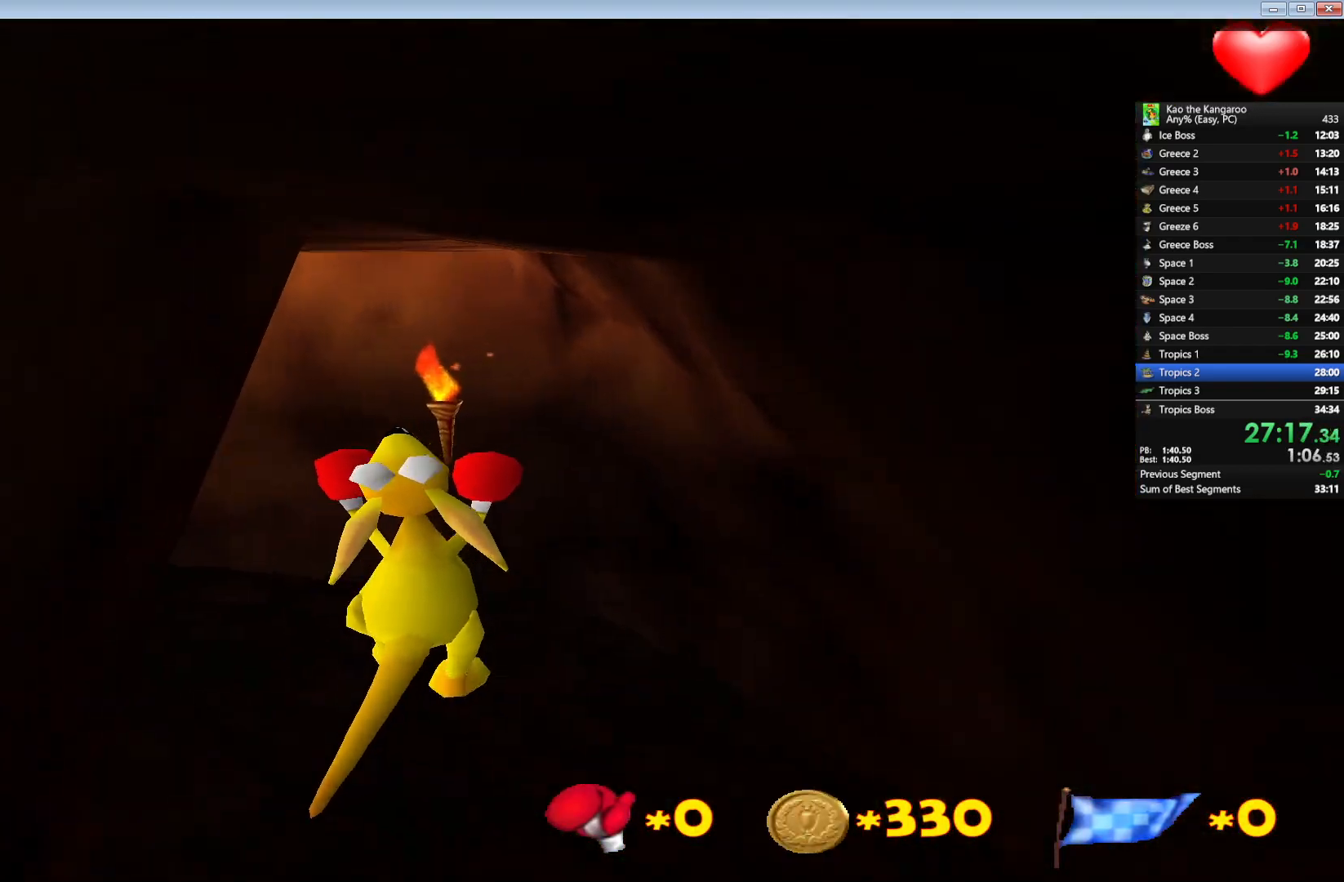
{"keys": ["up", "x", "z"], "events": [[283, "left", "down"], [433, "left", "up"]]}
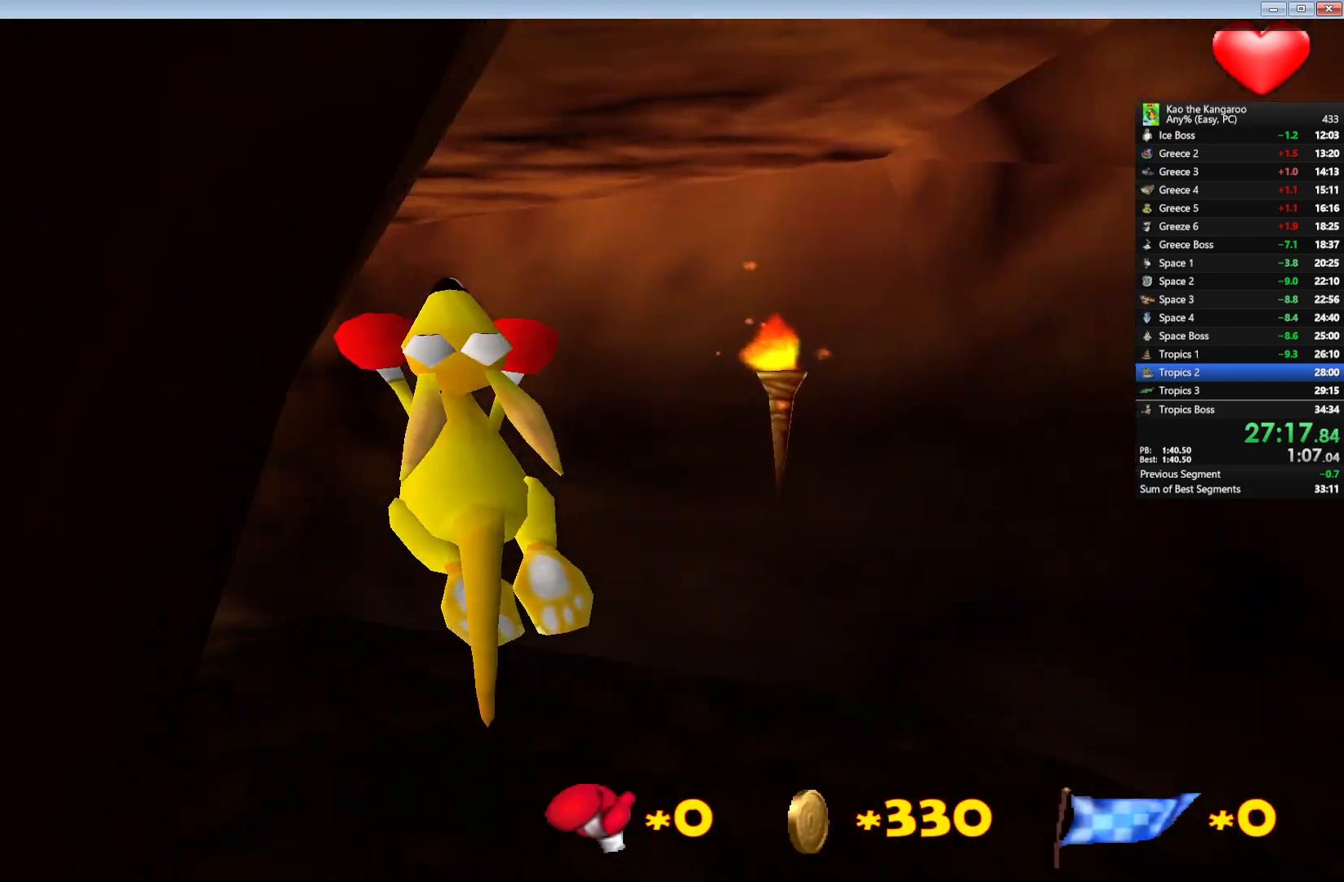
{"keys": ["left", "up", "x", "z"], "events": [[100, "left", "down"], [250, "left", "up"], [383, "left", "down"]]}
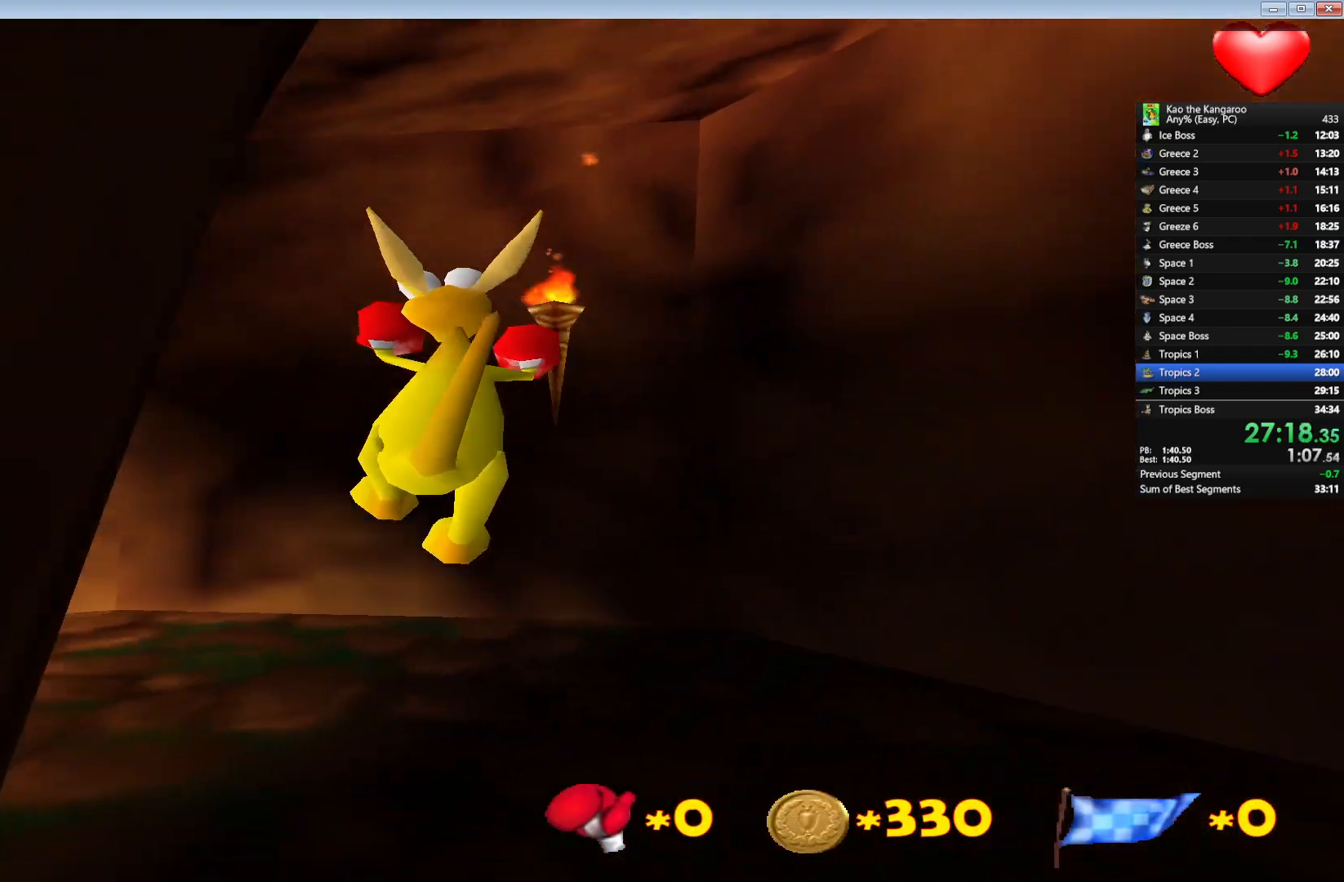
{"keys": ["up", "x", "z"], "events": [[17, "left", "up"], [150, "left", "down"], [250, "left", "up"]]}
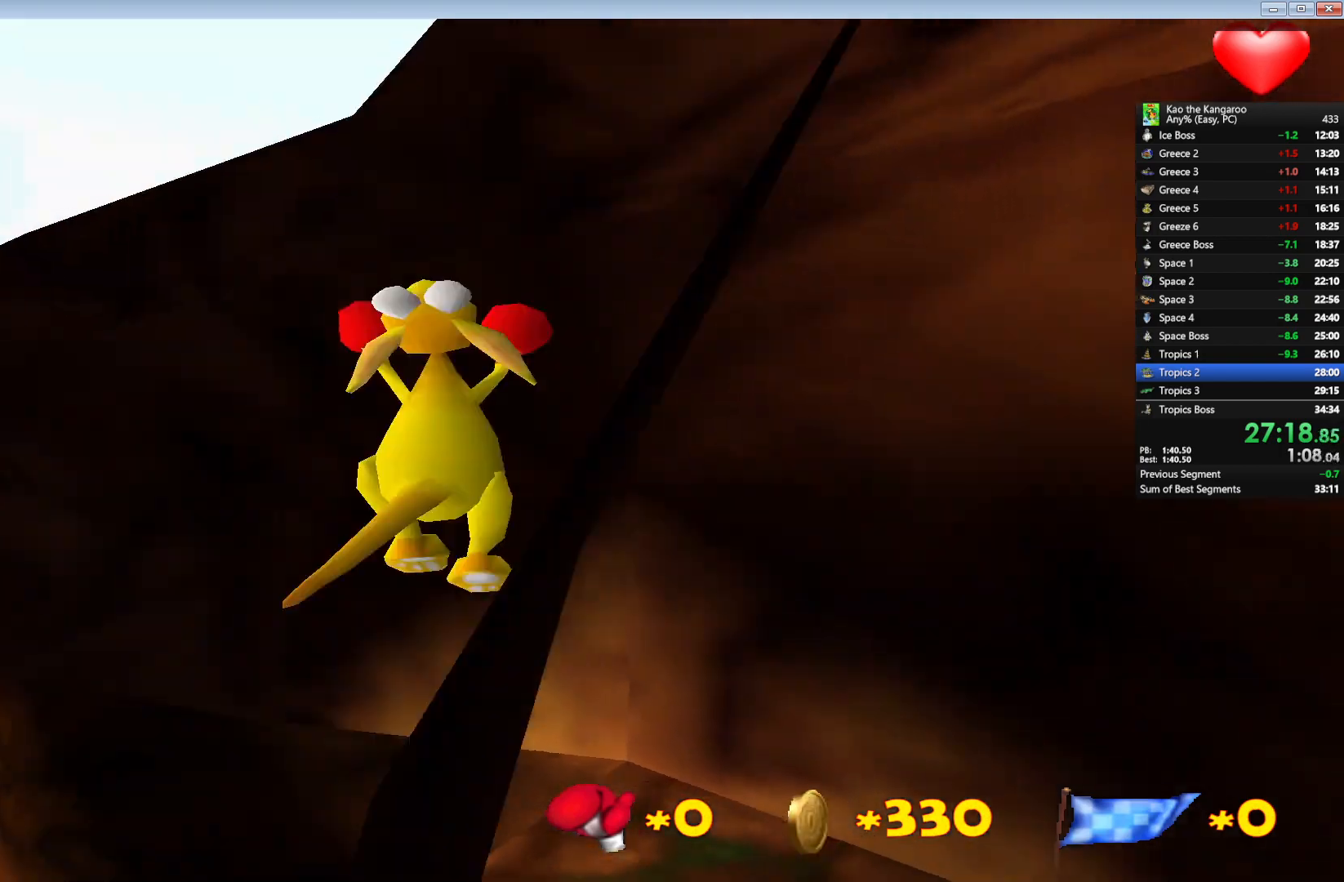
{"keys": ["up", "x", "z"], "events": [[17, "left", "down"], [133, "left", "up"], [417, "left", "down"], [500, "left", "up"]]}
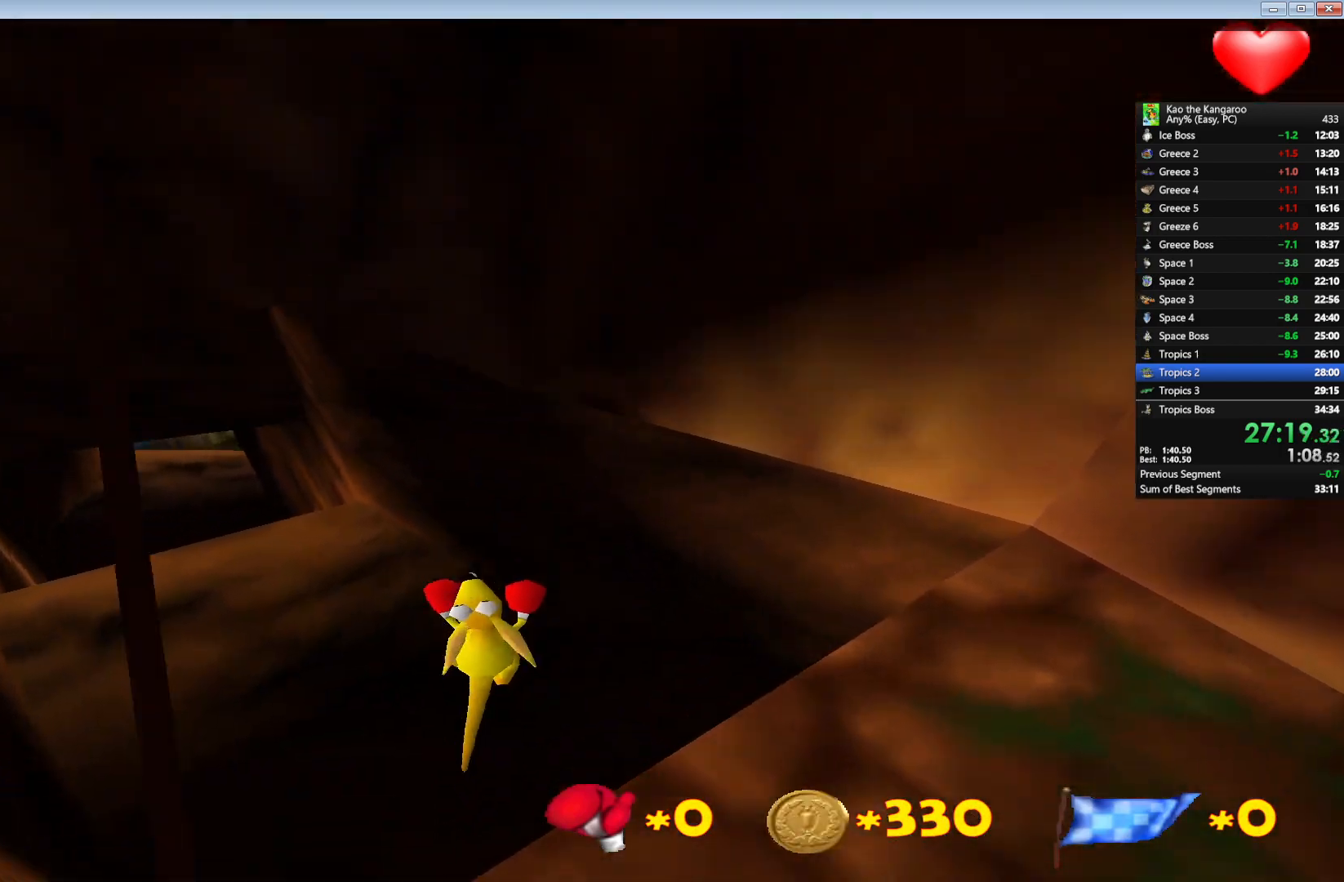
{"keys": ["up", "x", "z"], "events": []}
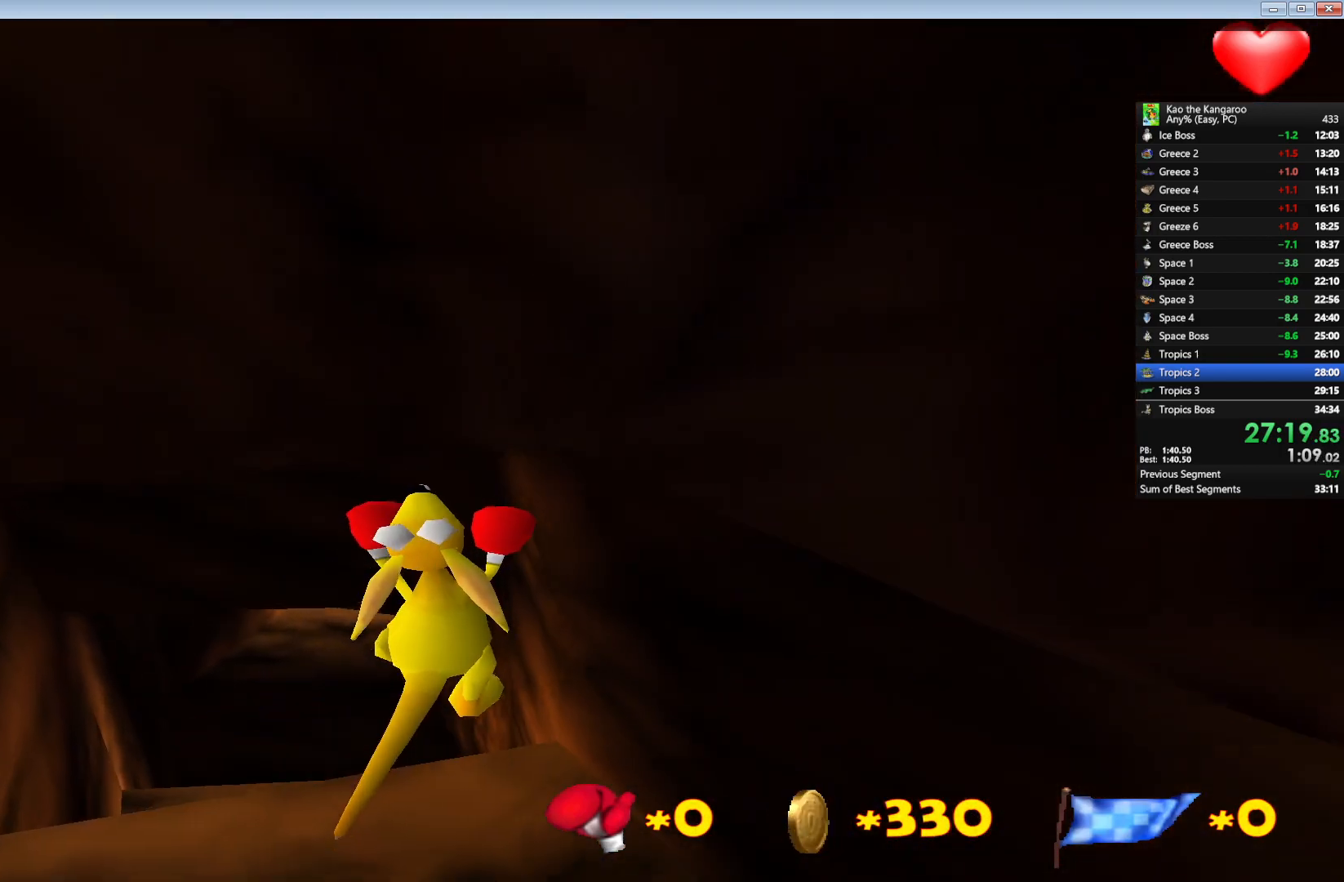
{"keys": ["right", "up", "x", "z"], "events": [[17, "left", "down"], [150, "left", "up"], [300, "right", "down"]]}
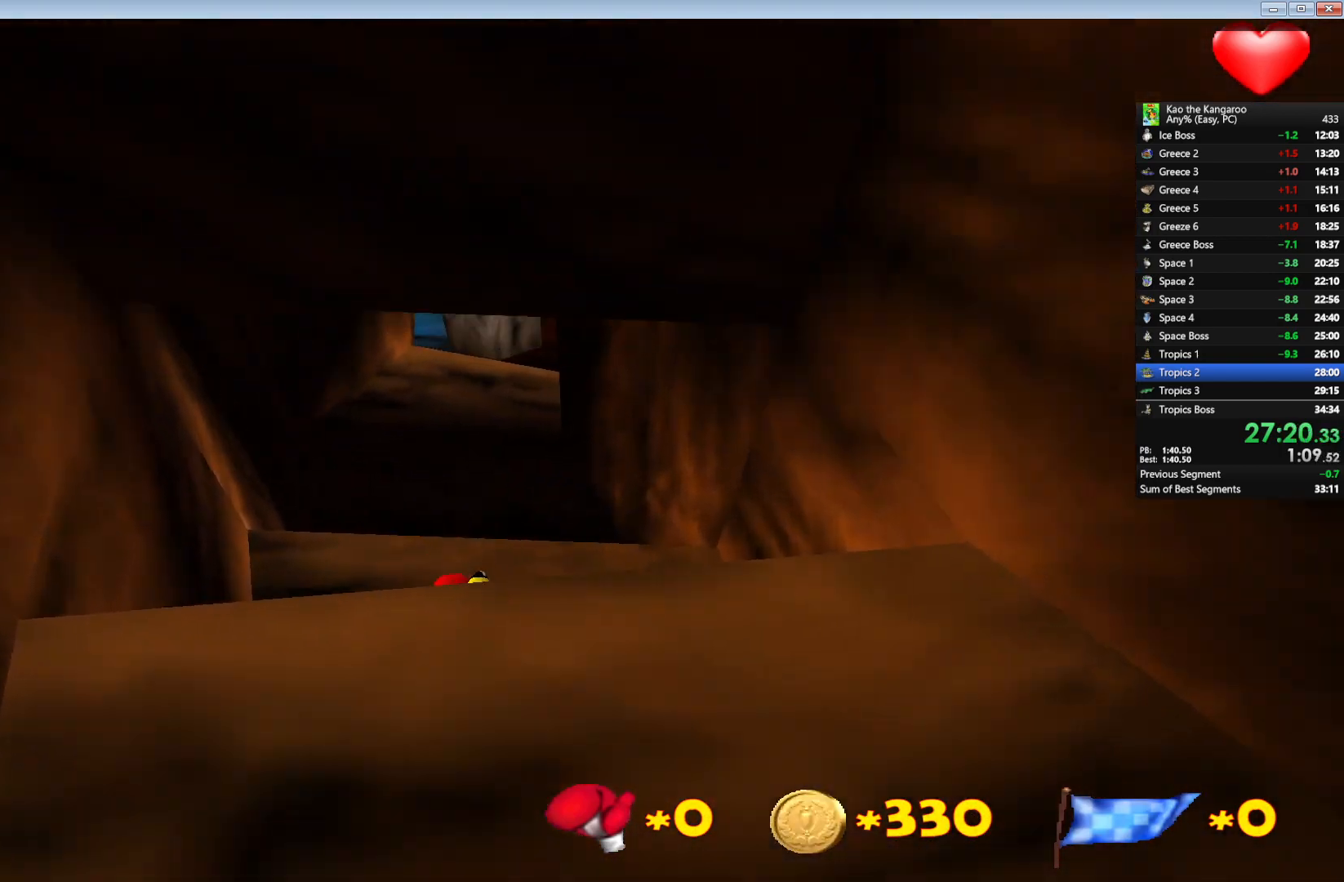
{"keys": ["right", "up", "x", "z"], "events": [[50, "right", "up"], [117, "x", "up"], [317, "x", "down"], [483, "right", "down"]]}
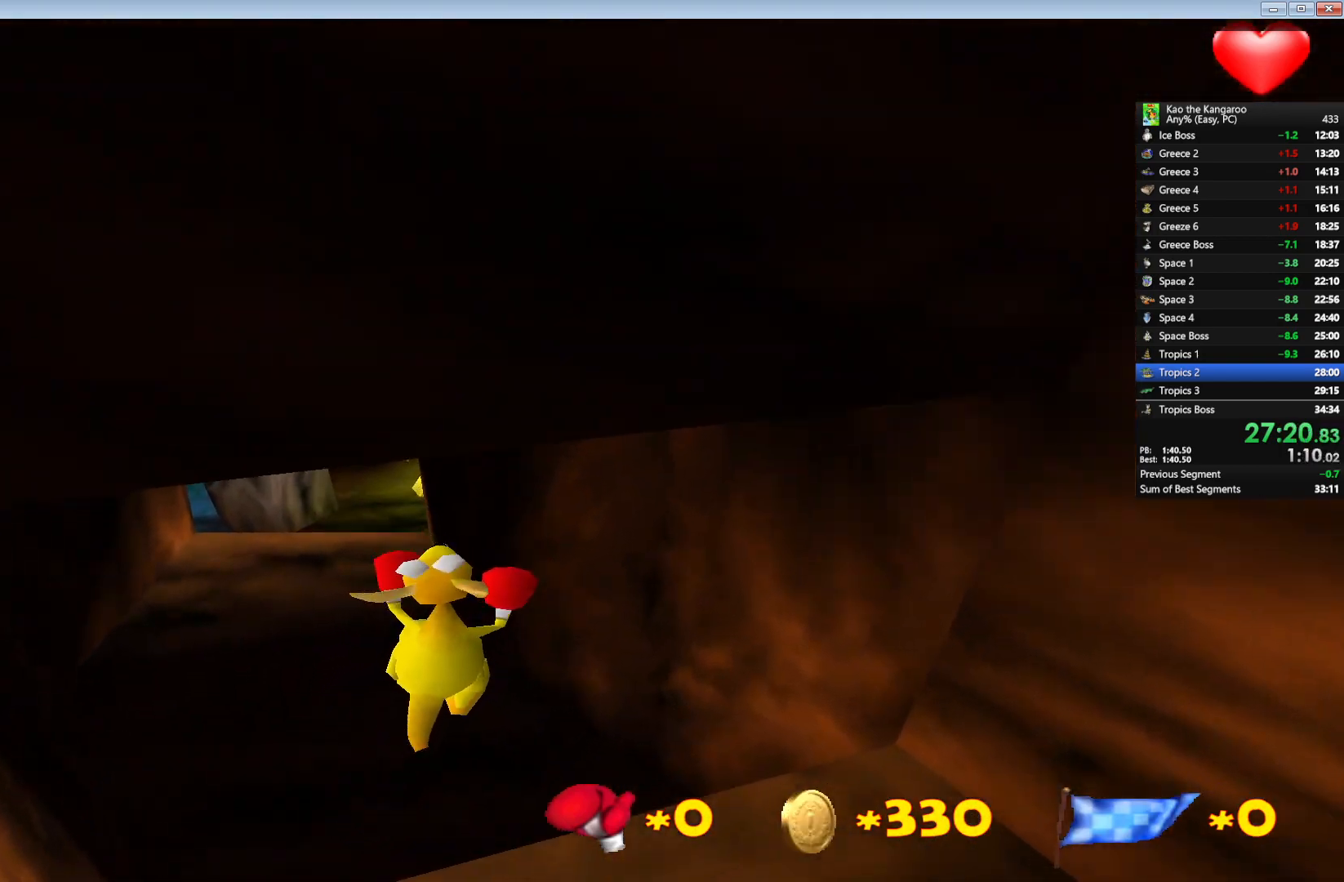
{"keys": ["up", "x", "z"], "events": [[50, "right", "up"]]}
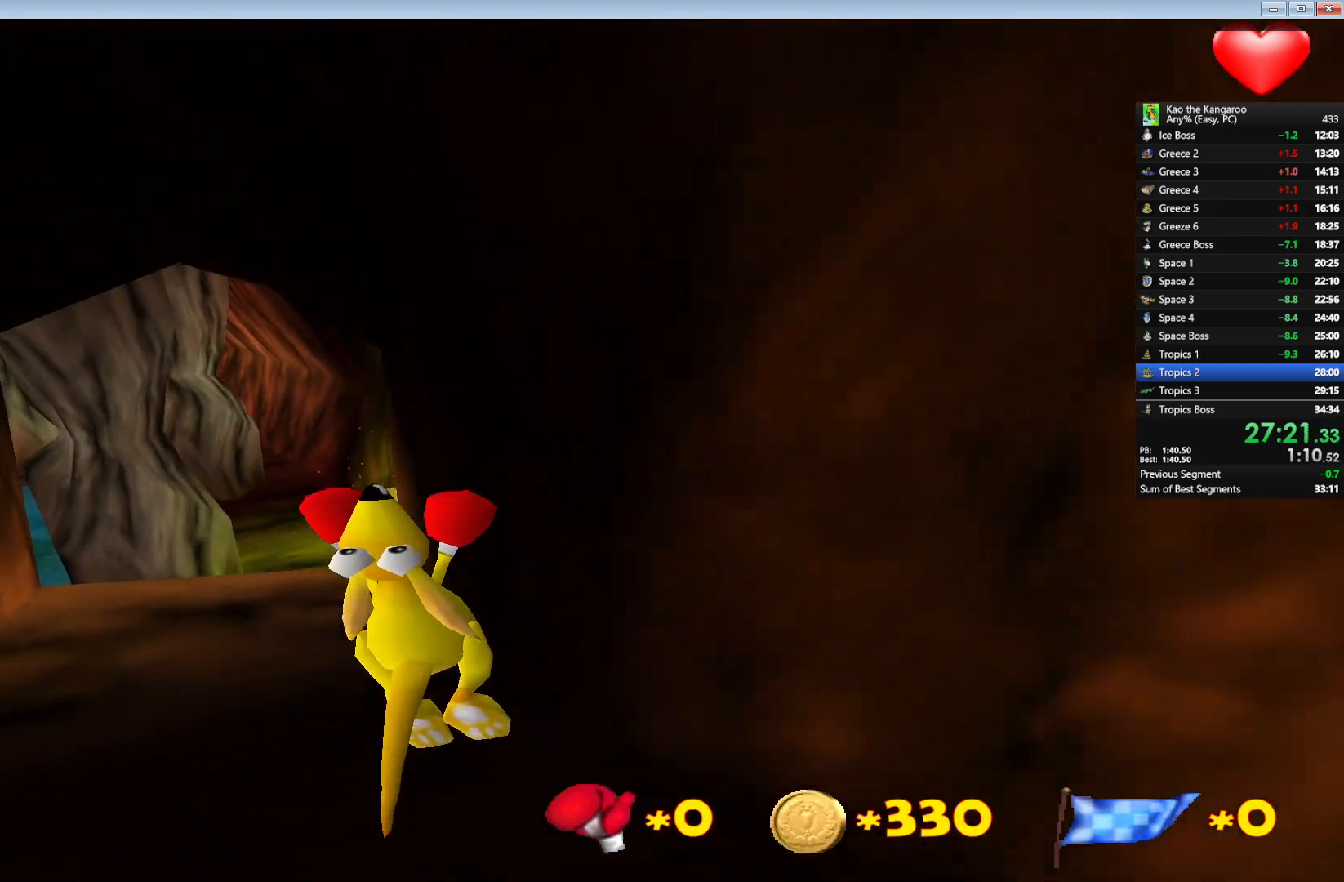
{"keys": ["up", "x", "z"], "events": [[350, "right", "down"], [417, "right", "up"]]}
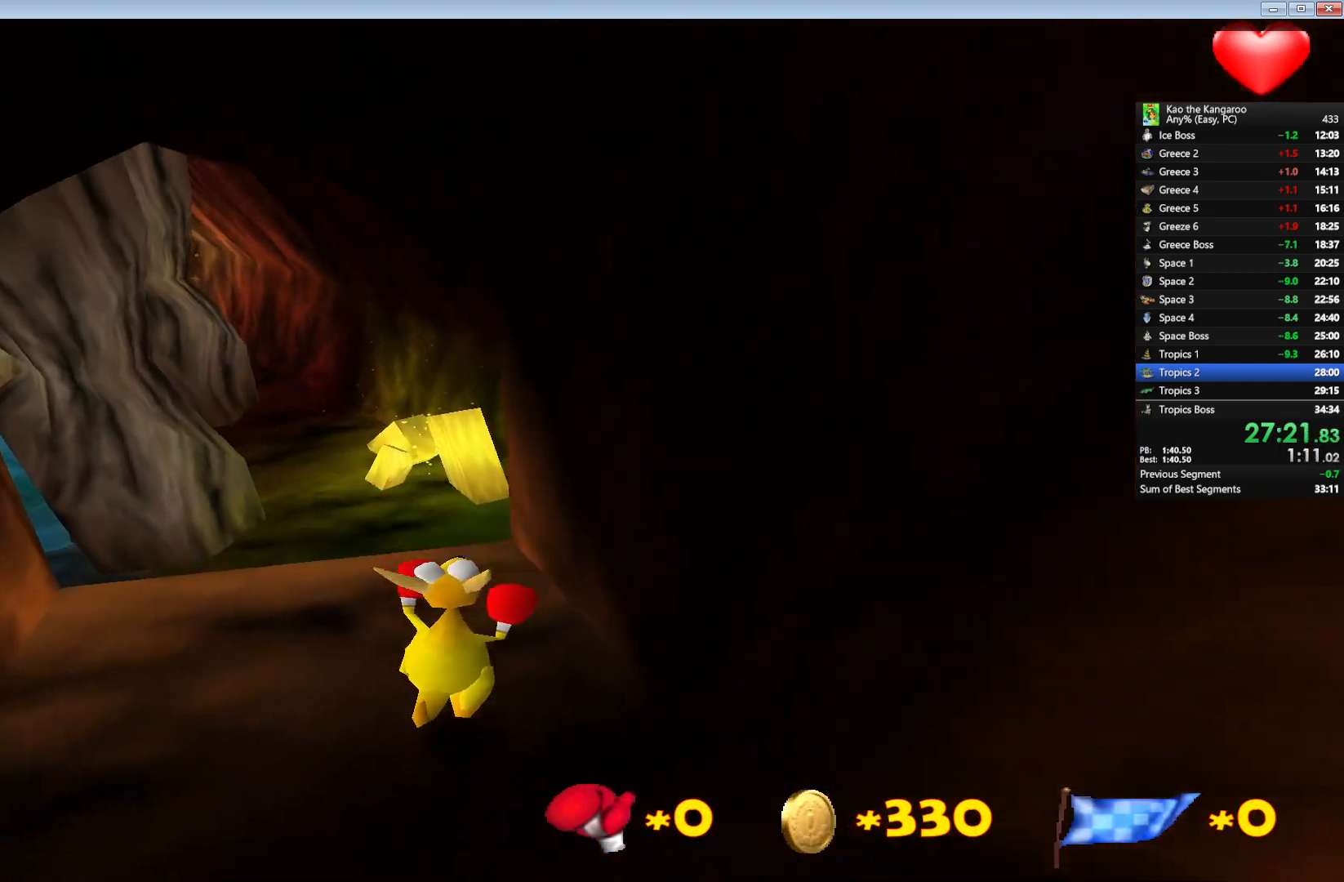
{"keys": ["up", "x", "z"], "events": []}
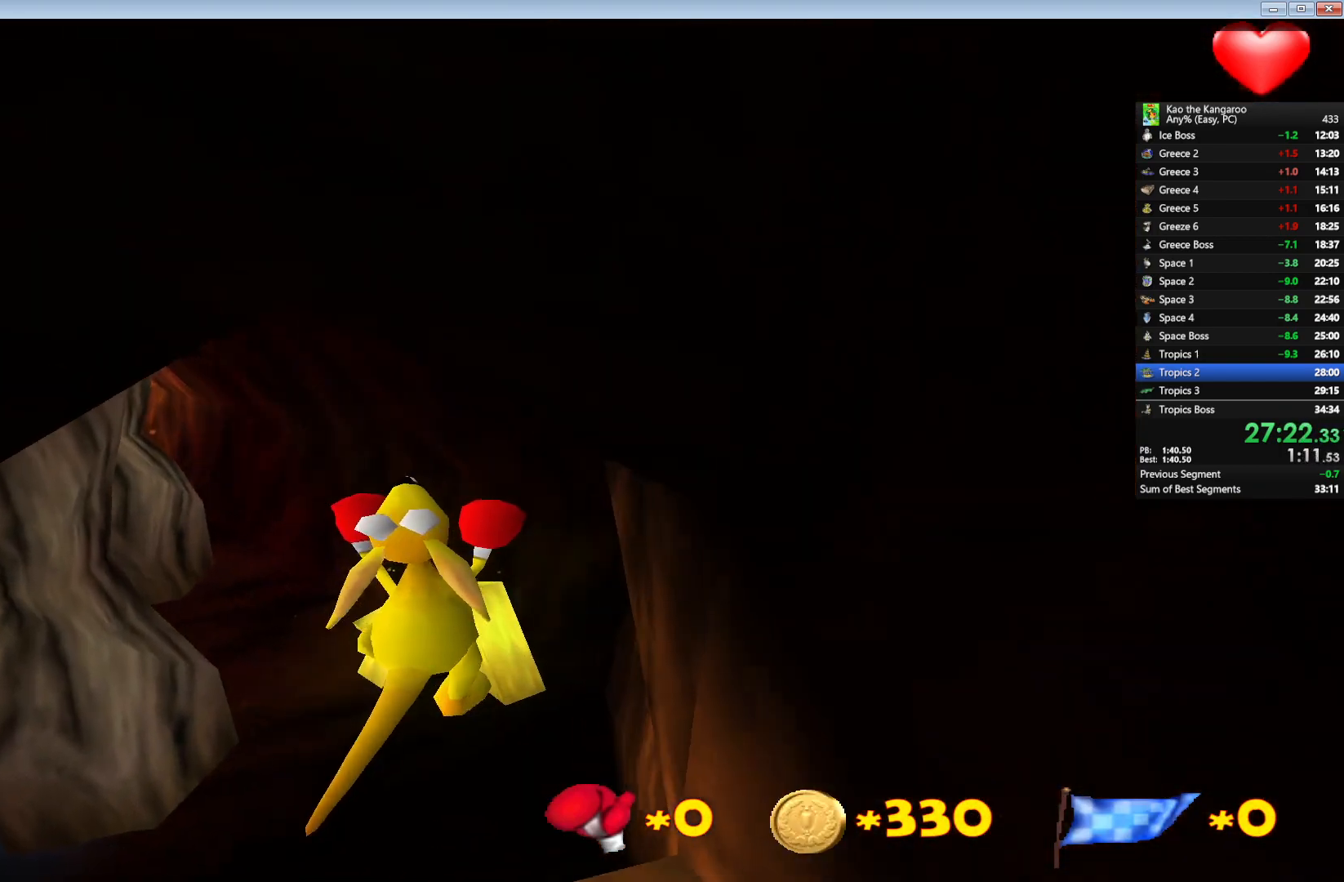
{"keys": ["right", "up", "x", "z"], "events": [[483, "right", "down"]]}
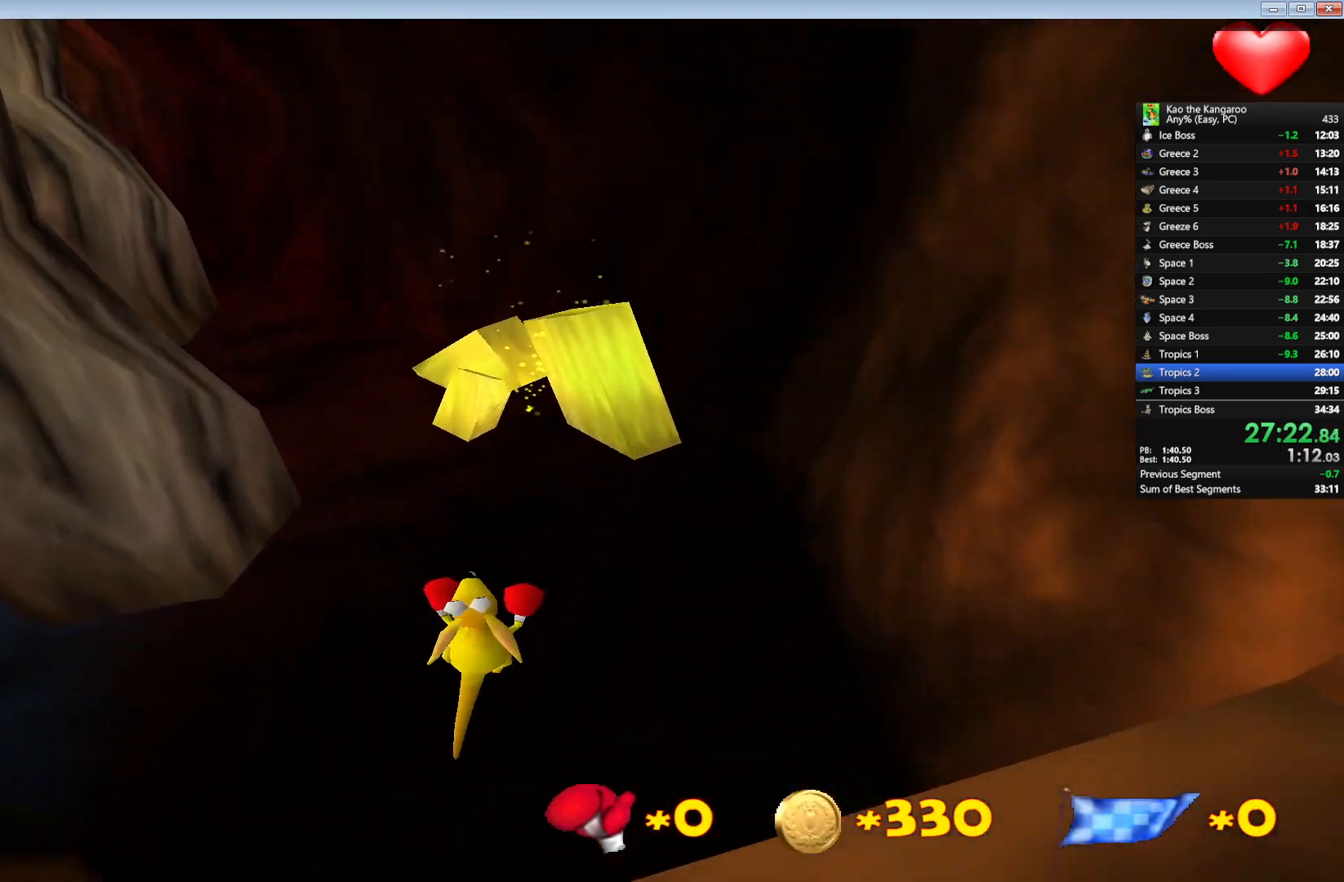
{"keys": ["up", "x", "z"], "events": [[33, "right", "up"]]}
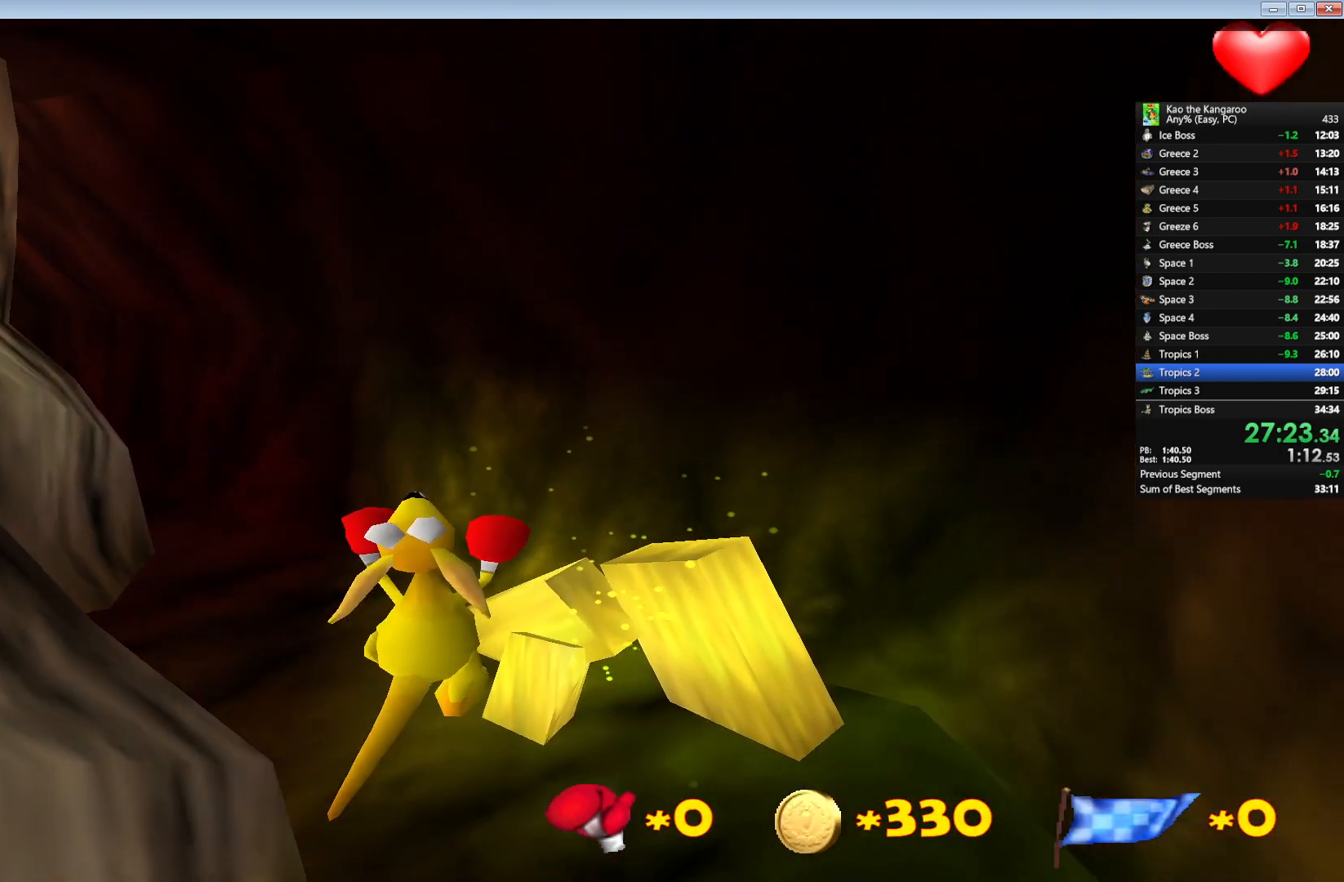
{"keys": ["up", "x", "z"], "events": []}
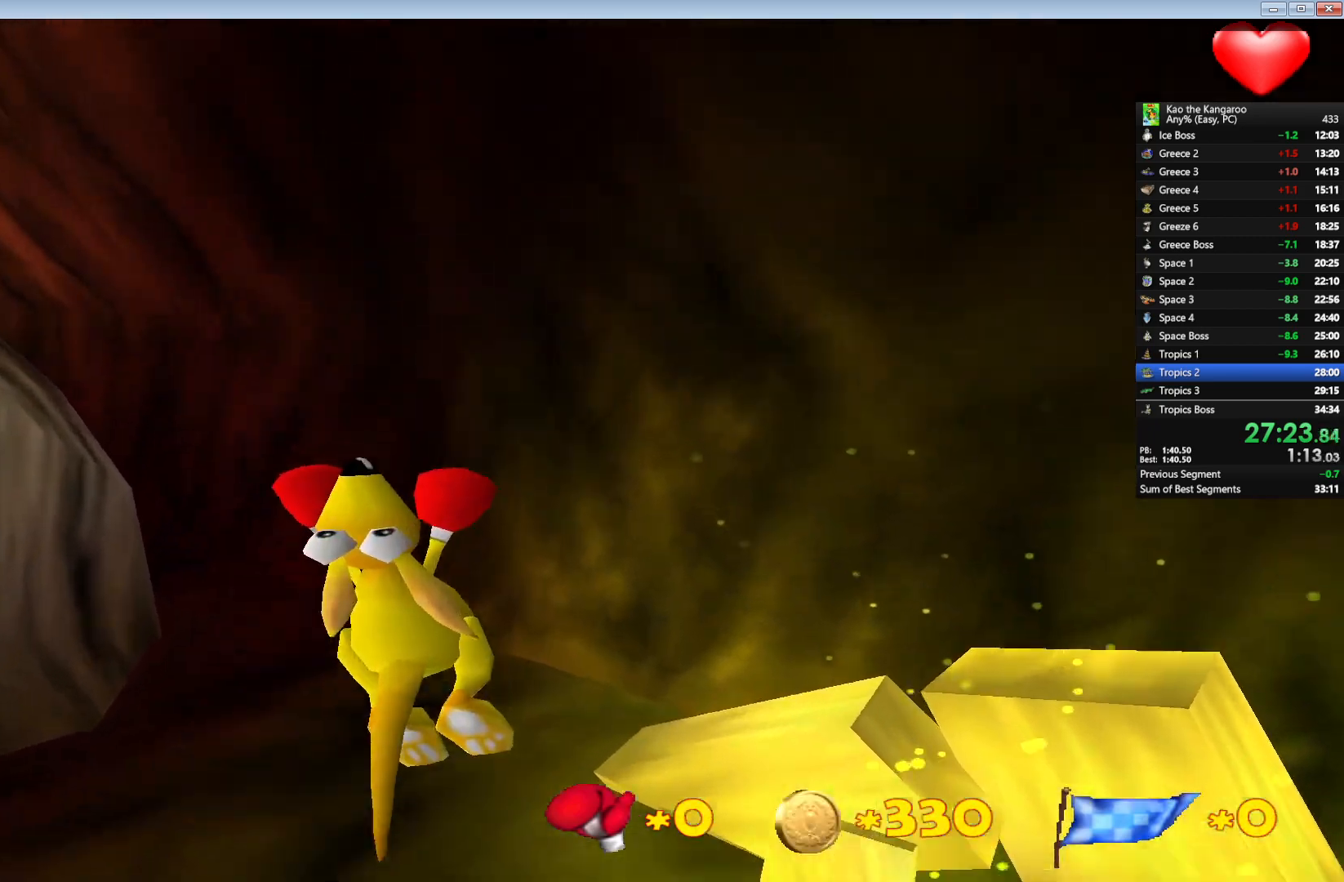
{"keys": ["up", "x", "z"], "events": []}
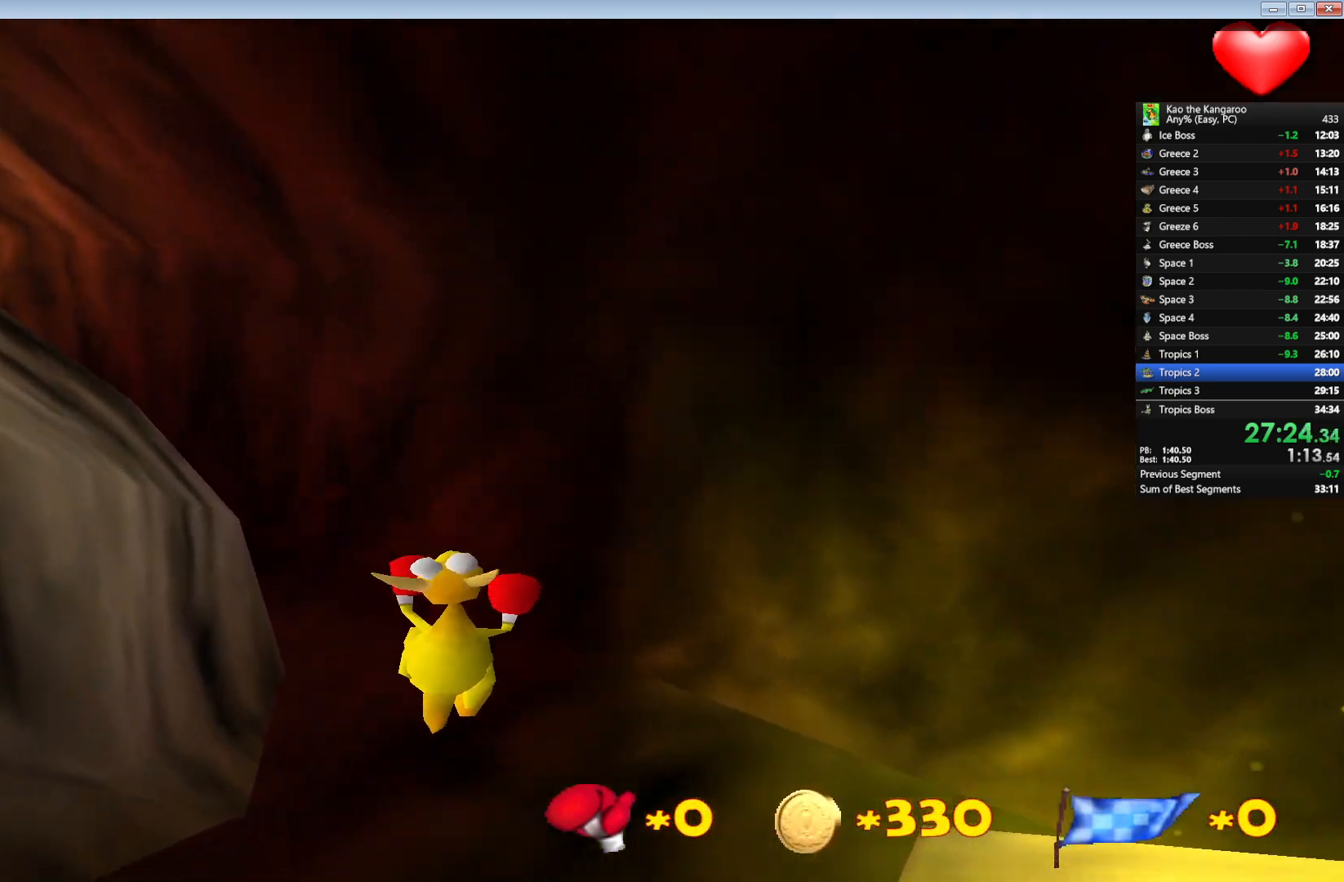
{"keys": ["up", "x", "z"], "events": [[17, "left", "down"], [100, "left", "up"]]}
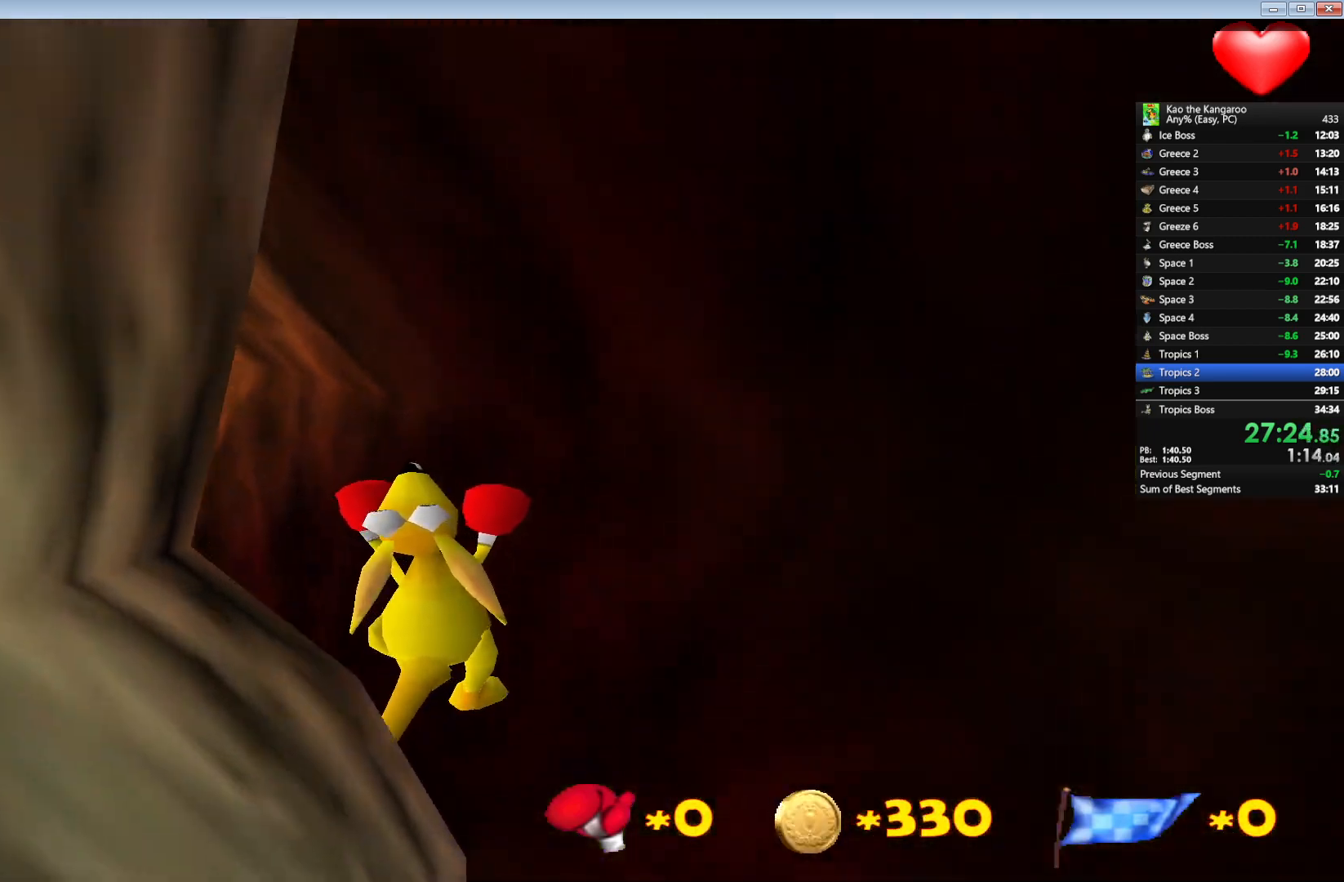
{"keys": ["up", "x", "z"], "events": [[167, "left", "down"], [250, "left", "up"]]}